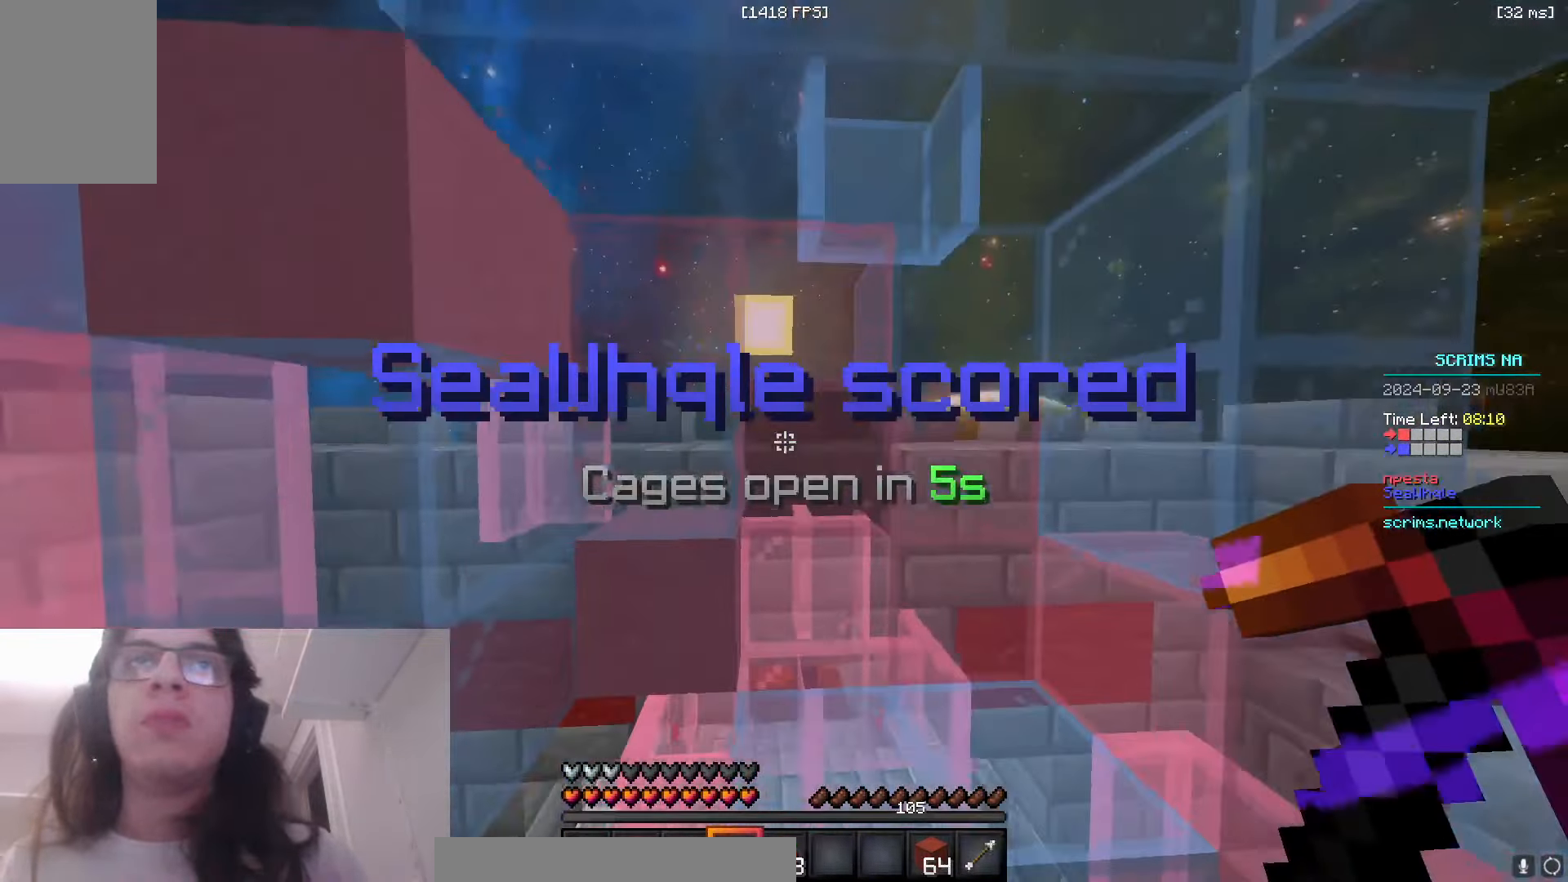
Gameplay with keyboard and mouse; each line is a JSON object with the keys and mouse buttons held at the frame after it. "events" lists presses ("down") and releases ("up") of "a", "d", "s", "space", "w", "mouse_left" and "mouse_right" between this image and that frame as [ms after this image, input, new state], when the widget could be followed in between. "mouse_left", "mouse_right" = the "left", "right" buttons of the "mouse" list. No other keys are recorded. Fast repeated clicks can show as one long hold. Mouse movement is not recorded.
{"keys": [], "mouse": ["right"], "events": [[50, "a", "up"], [66, "mouse_right", "down"], [66, "w", "up"]]}
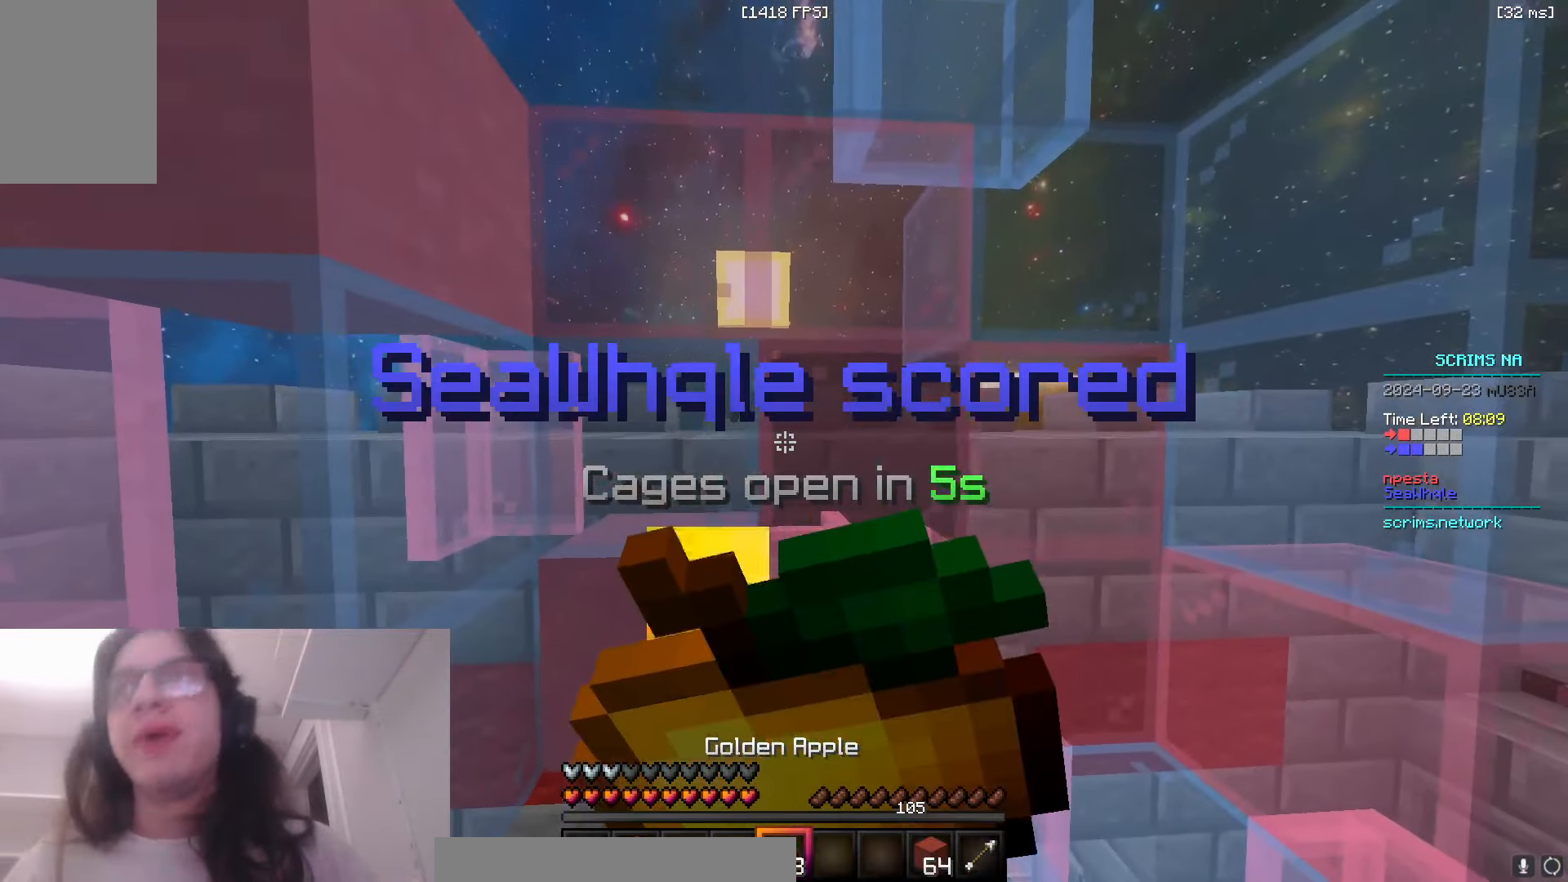
{"keys": [], "mouse": ["right"], "events": []}
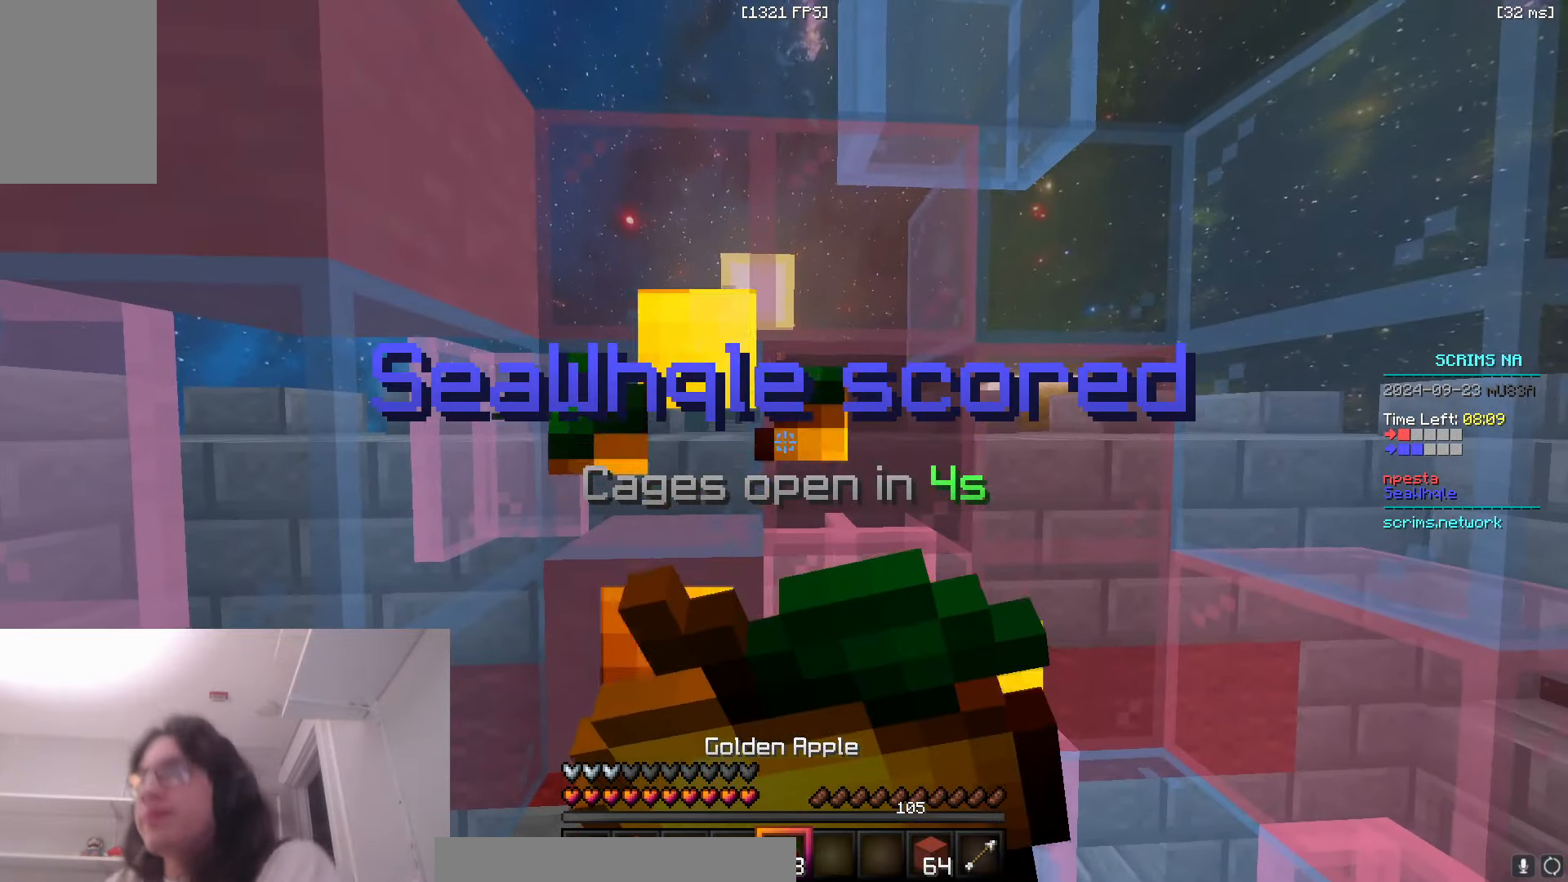
{"keys": [], "mouse": ["right"], "events": []}
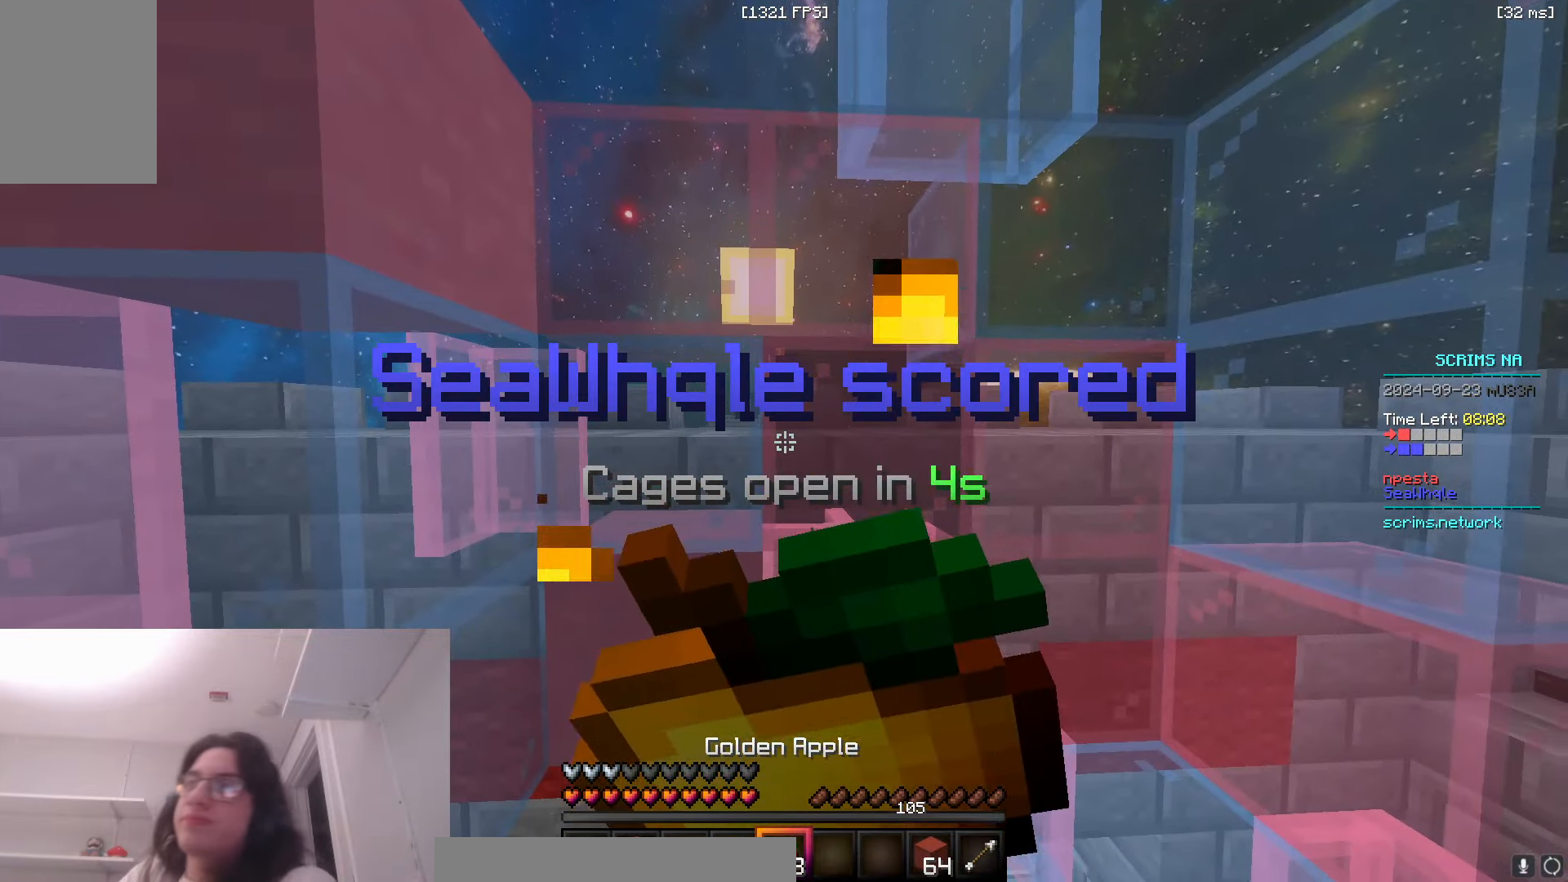
{"keys": [], "mouse": [], "events": [[466, "mouse_right", "up"]]}
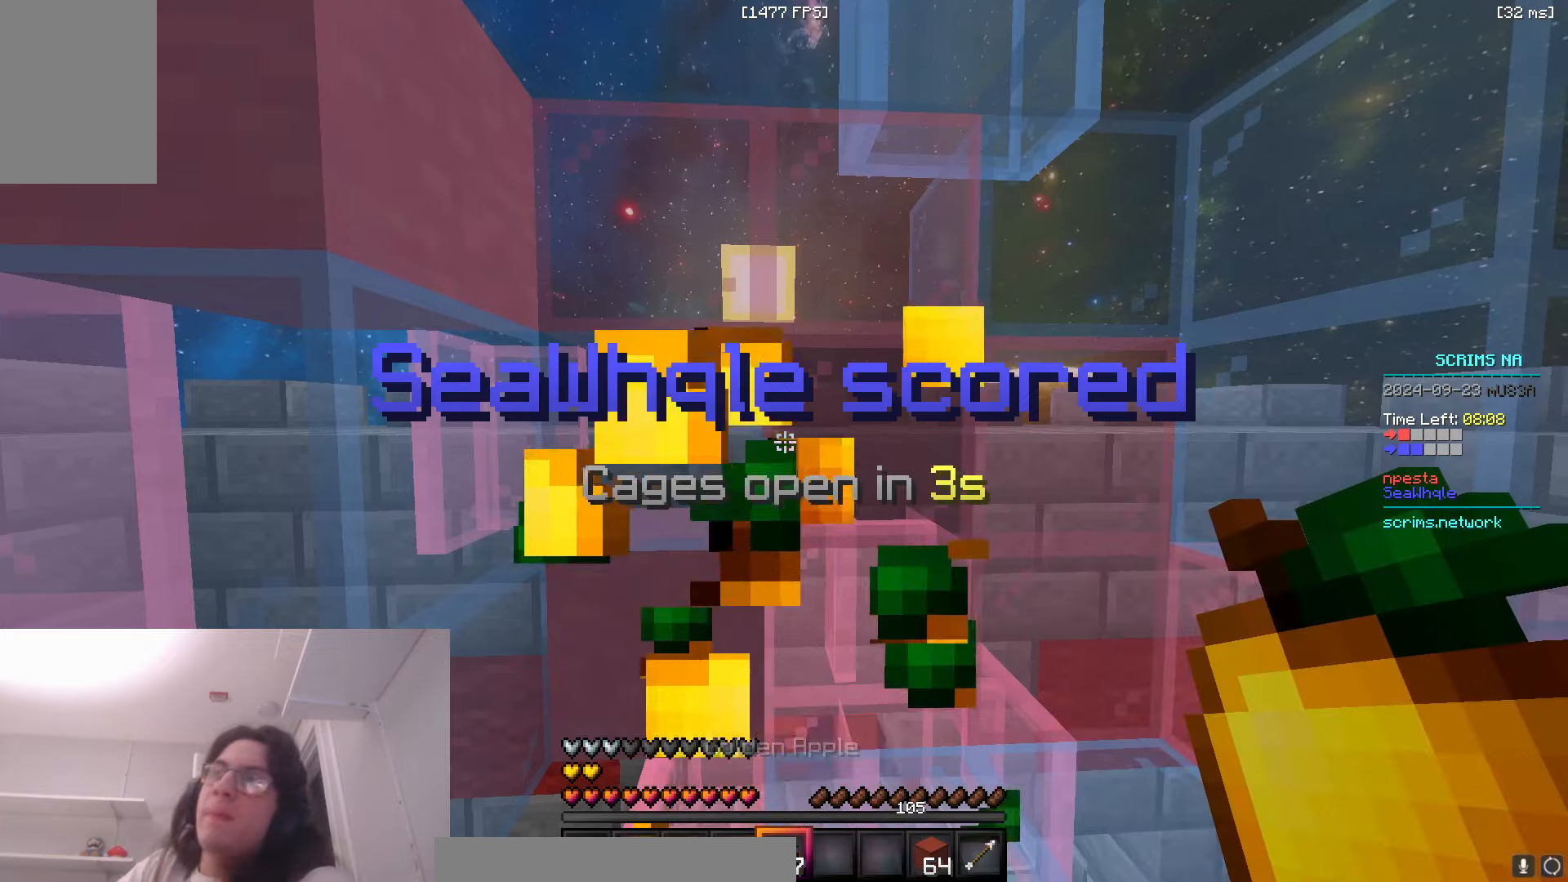
{"keys": [], "mouse": [], "events": []}
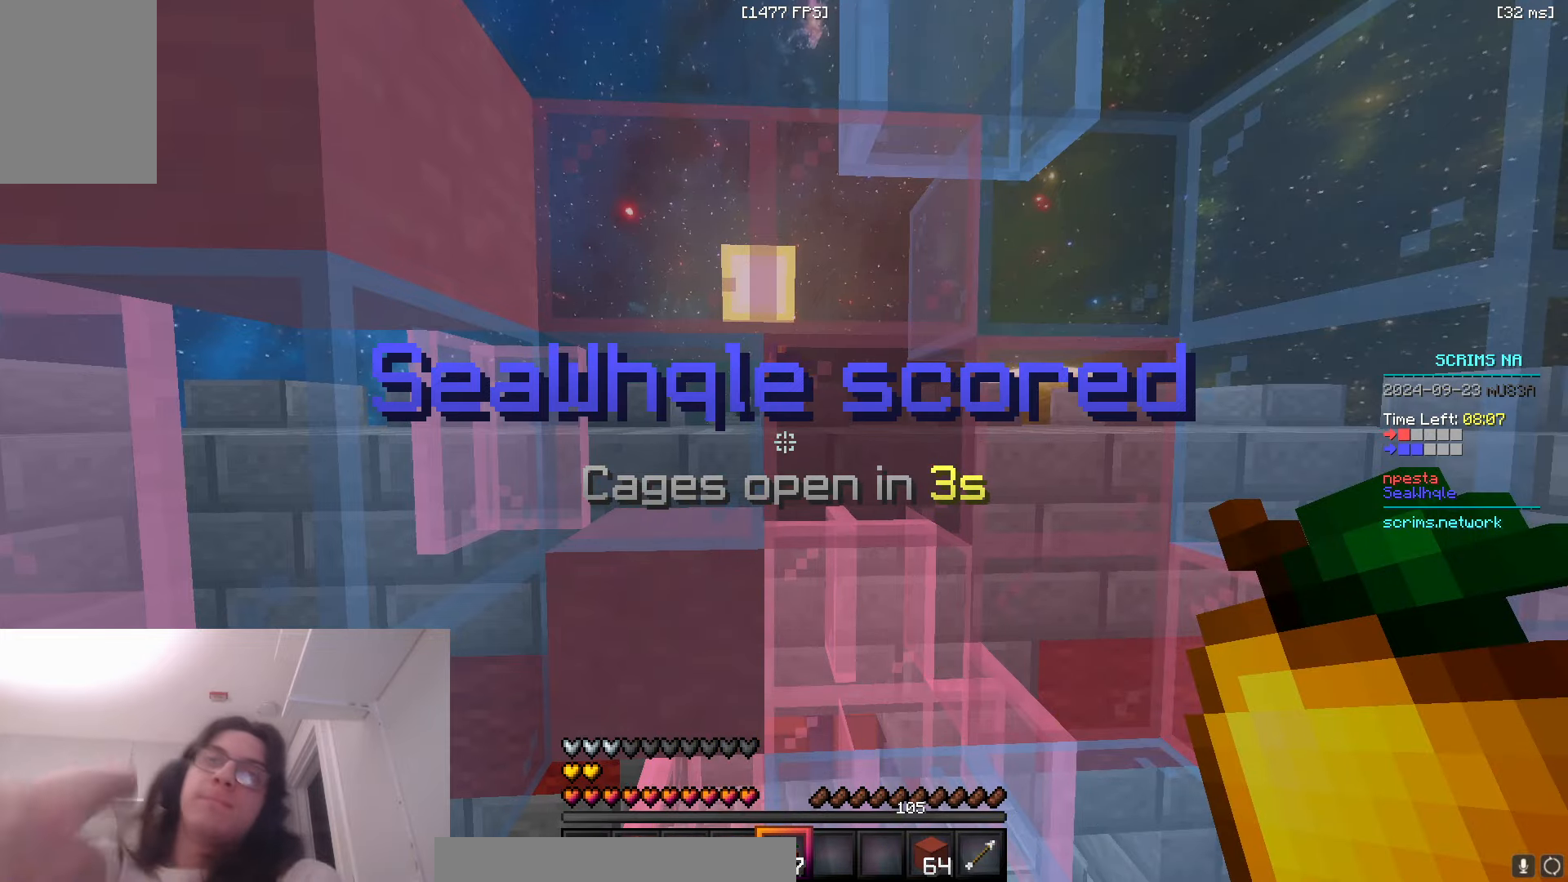
{"keys": [], "mouse": [], "events": []}
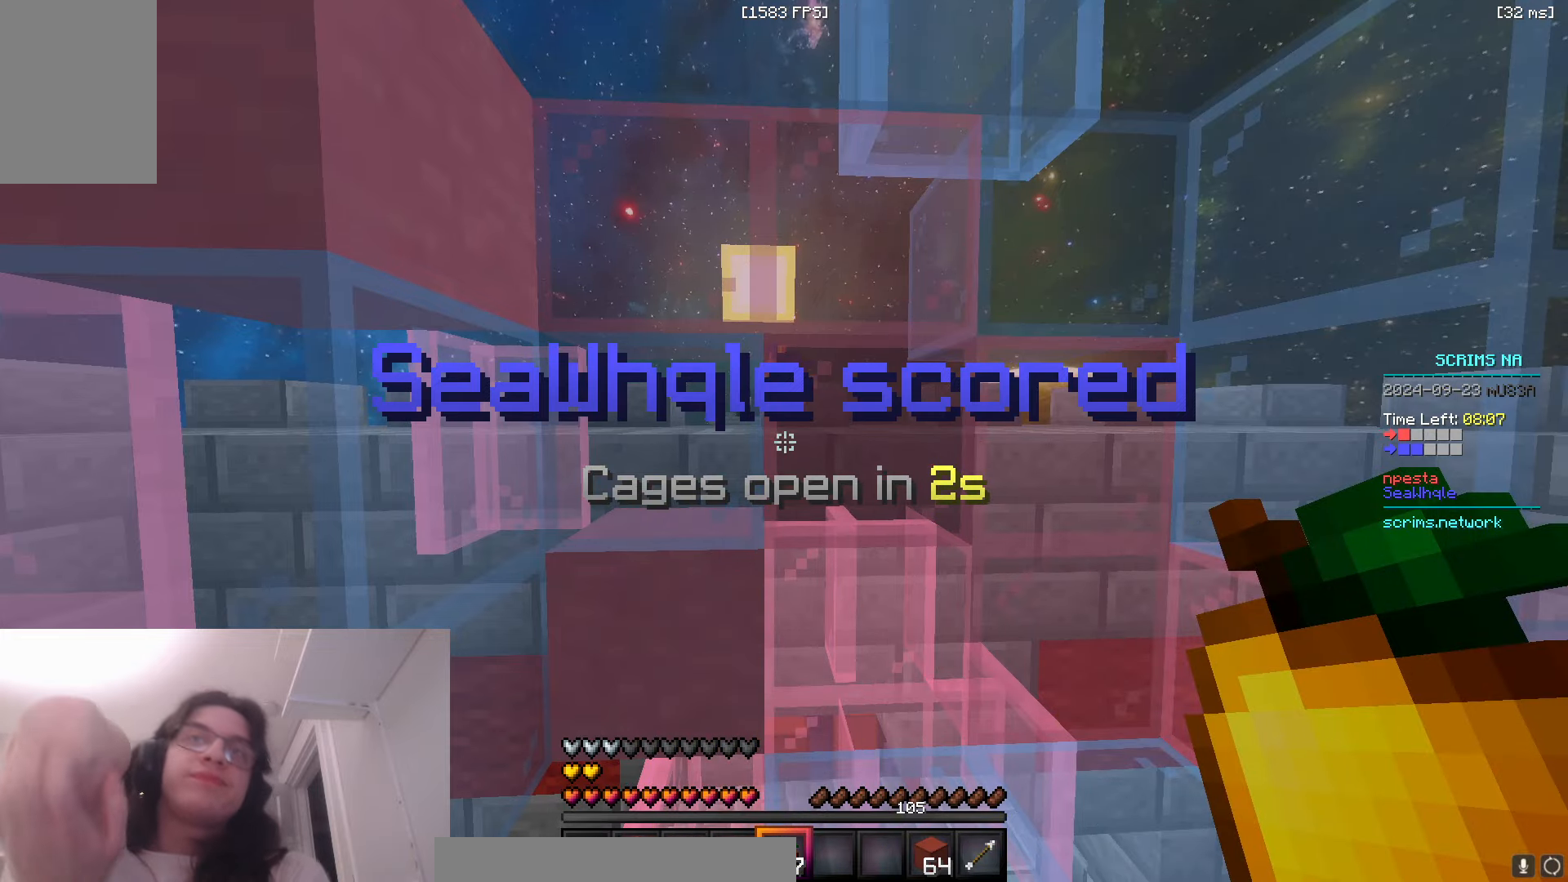
{"keys": [], "mouse": [], "events": []}
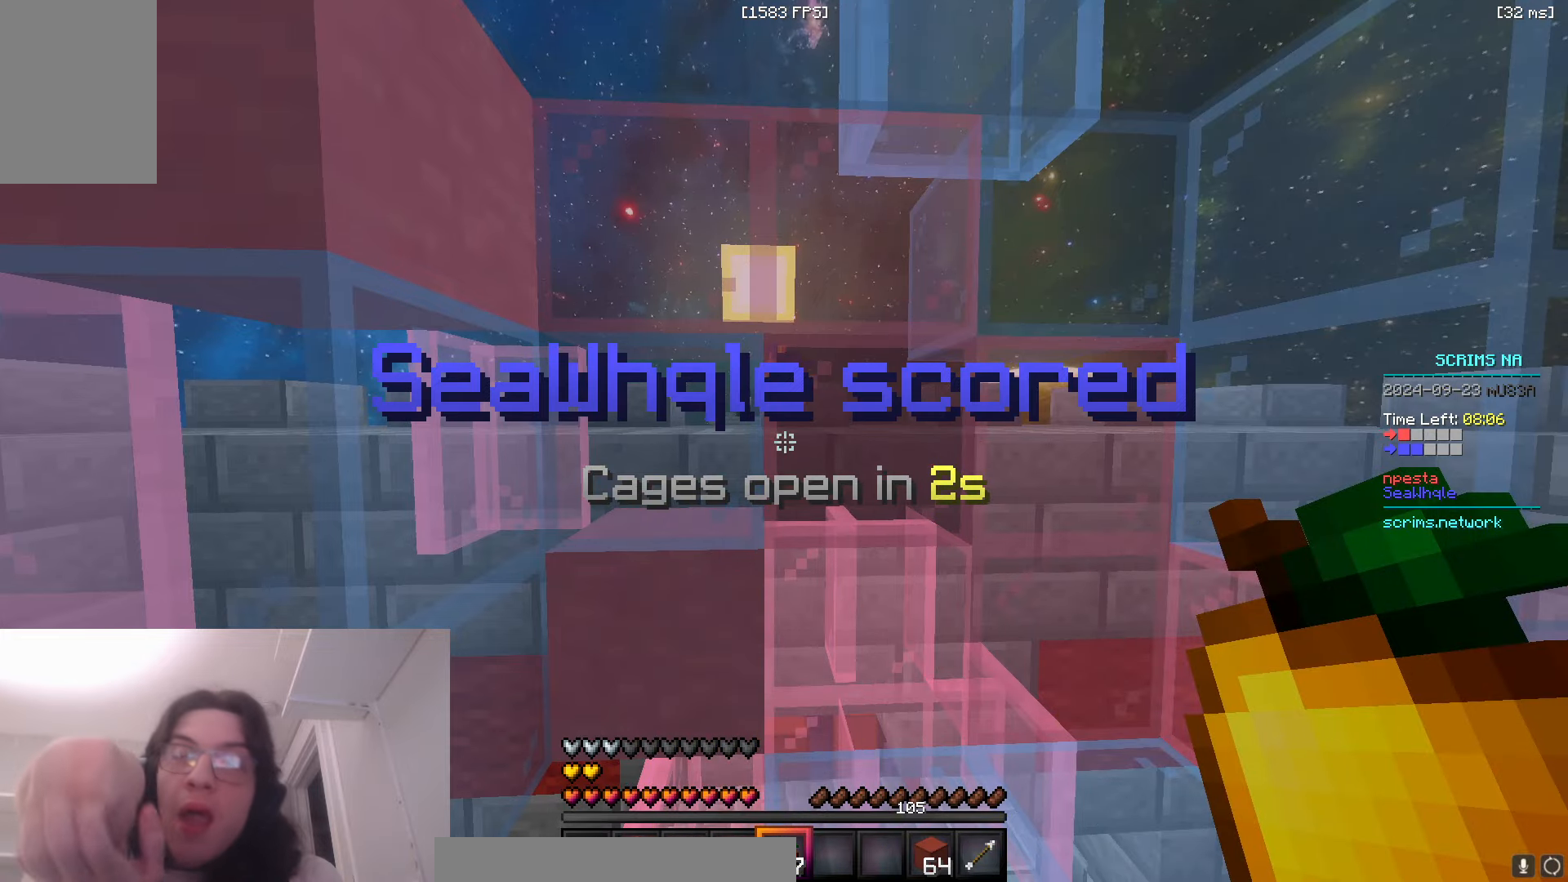
{"keys": [], "mouse": [], "events": []}
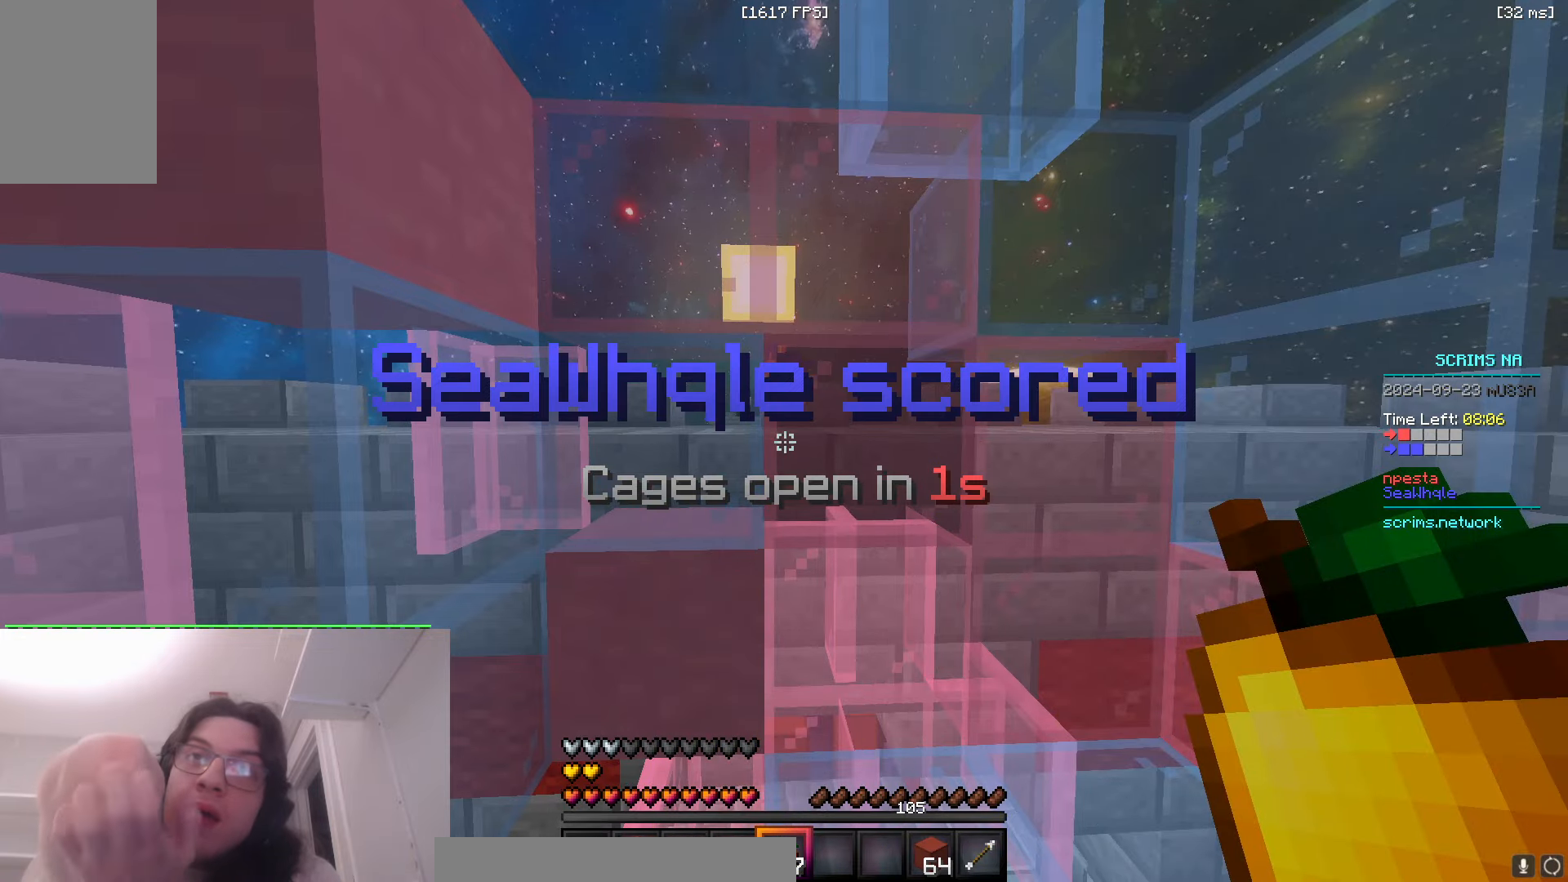
{"keys": [], "mouse": [], "events": []}
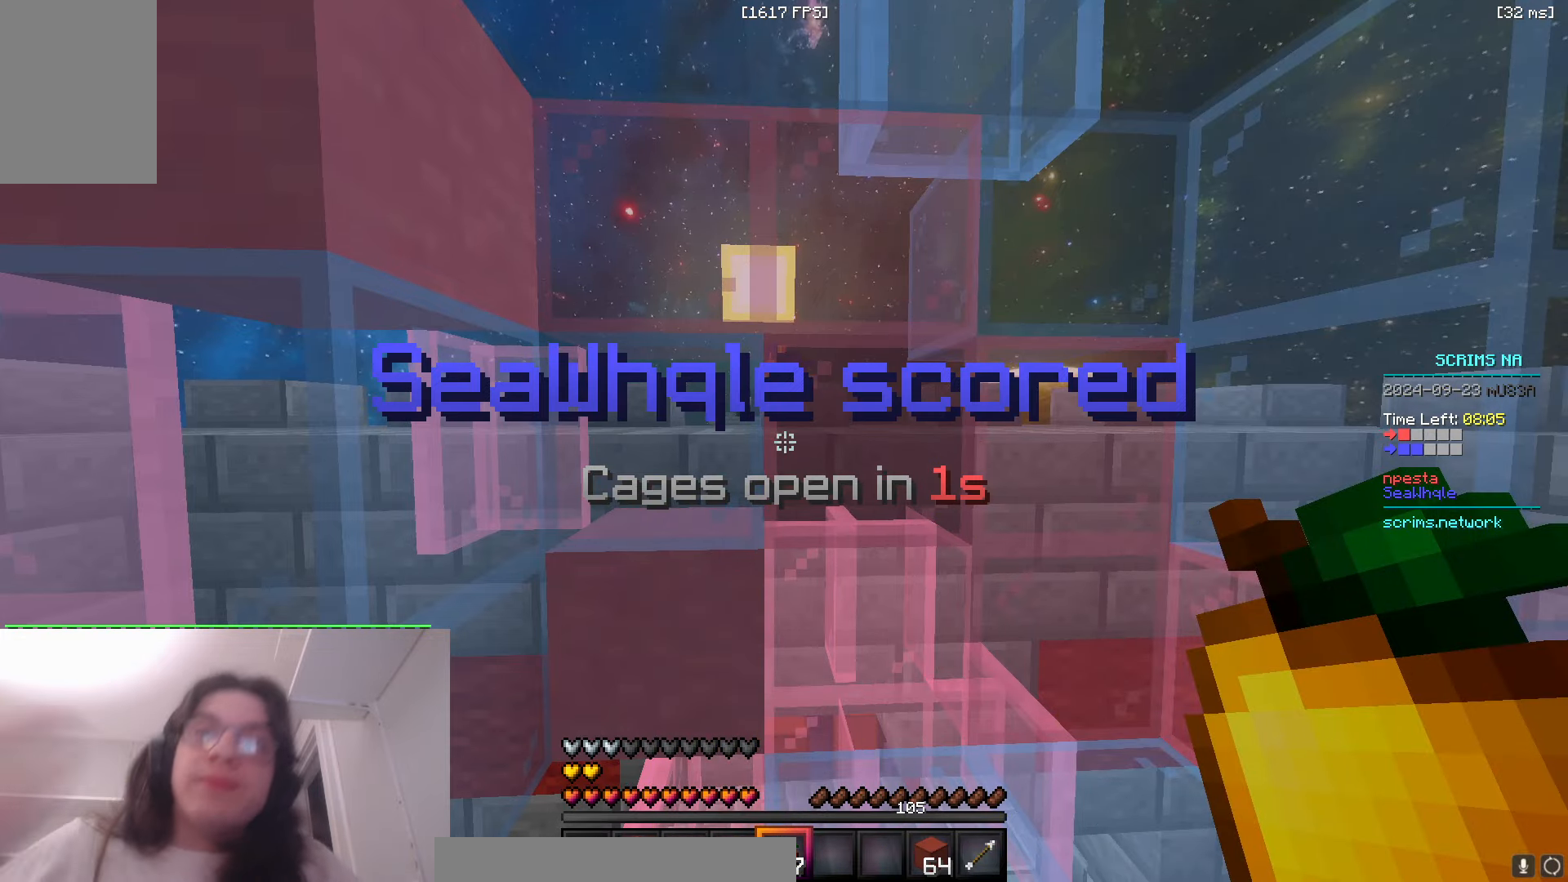
{"keys": ["a", "w"], "mouse": [], "events": [[16, "w", "down"], [166, "a", "down"]]}
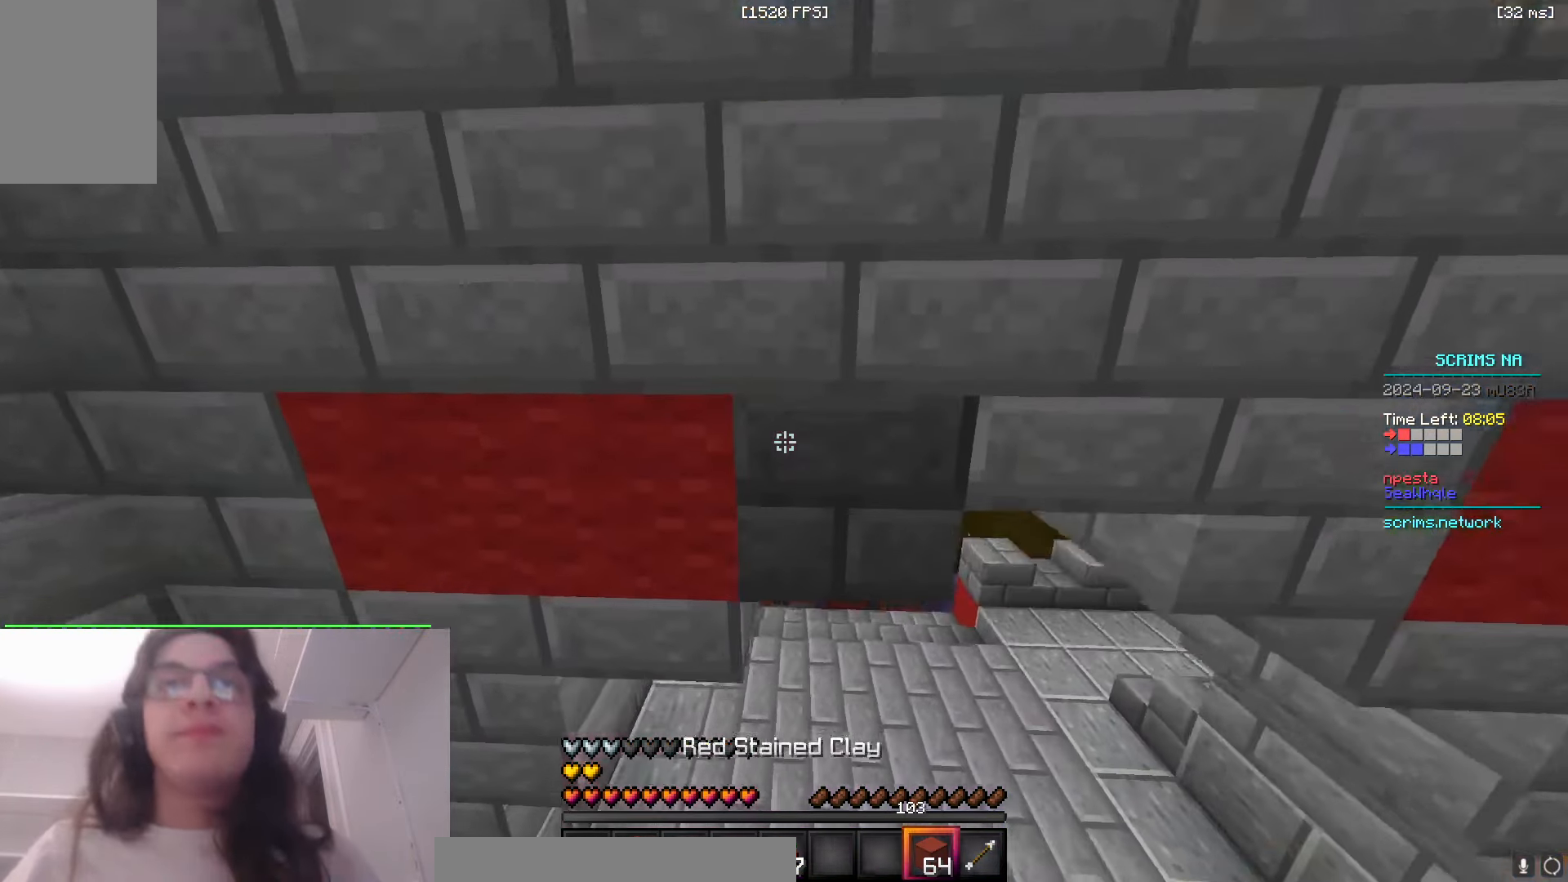
{"keys": ["space", "w"], "mouse": [], "events": [[83, "a", "up"], [233, "space", "down"]]}
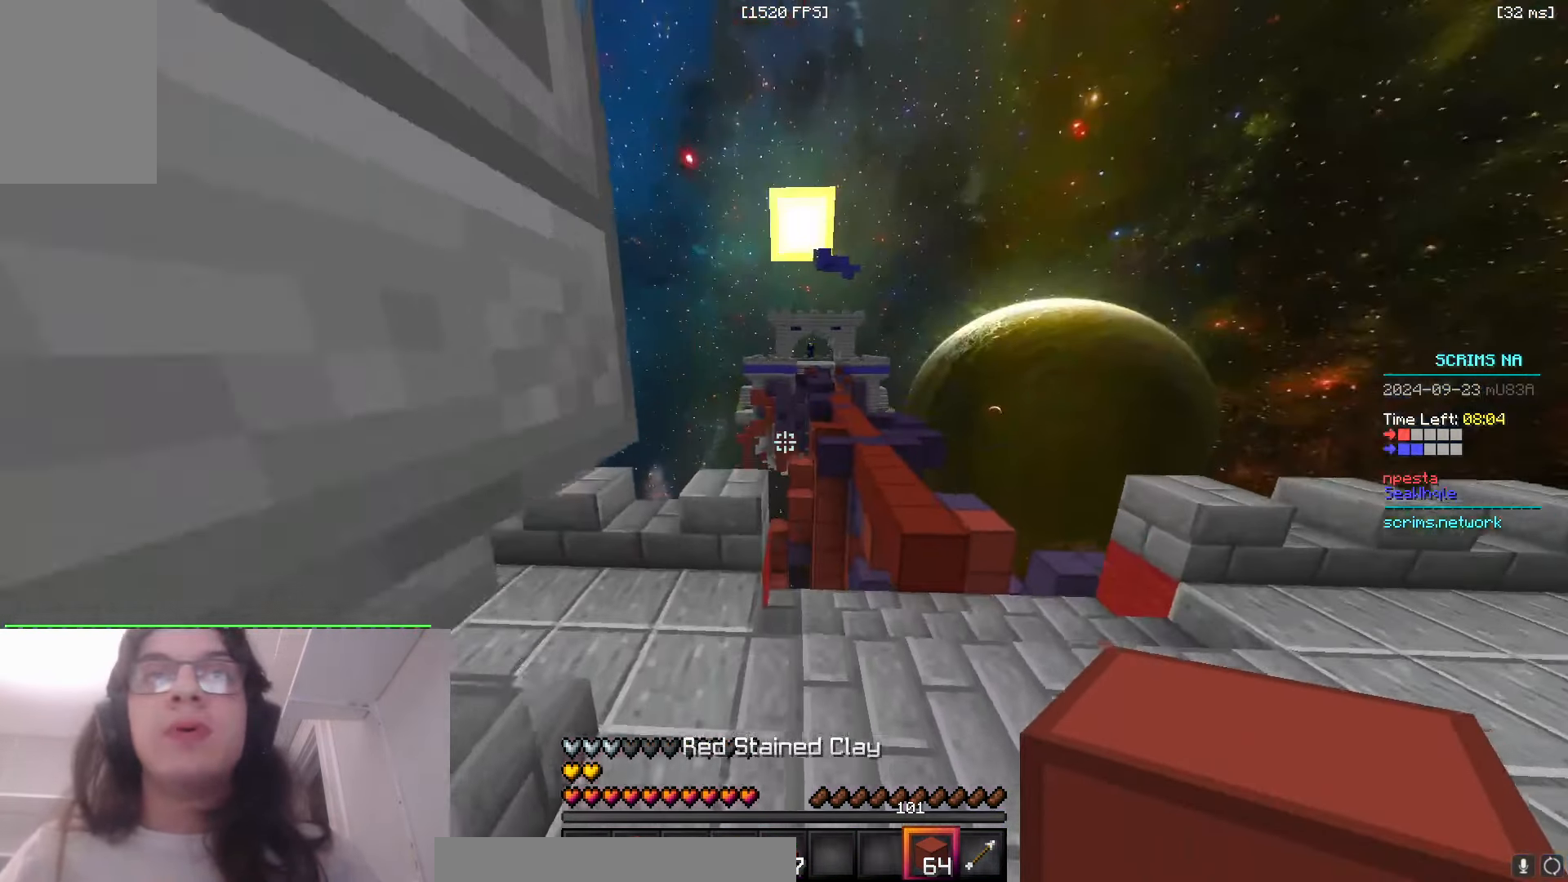
{"keys": ["space", "w"], "mouse": [], "events": [[283, "d", "down"], [433, "d", "up"]]}
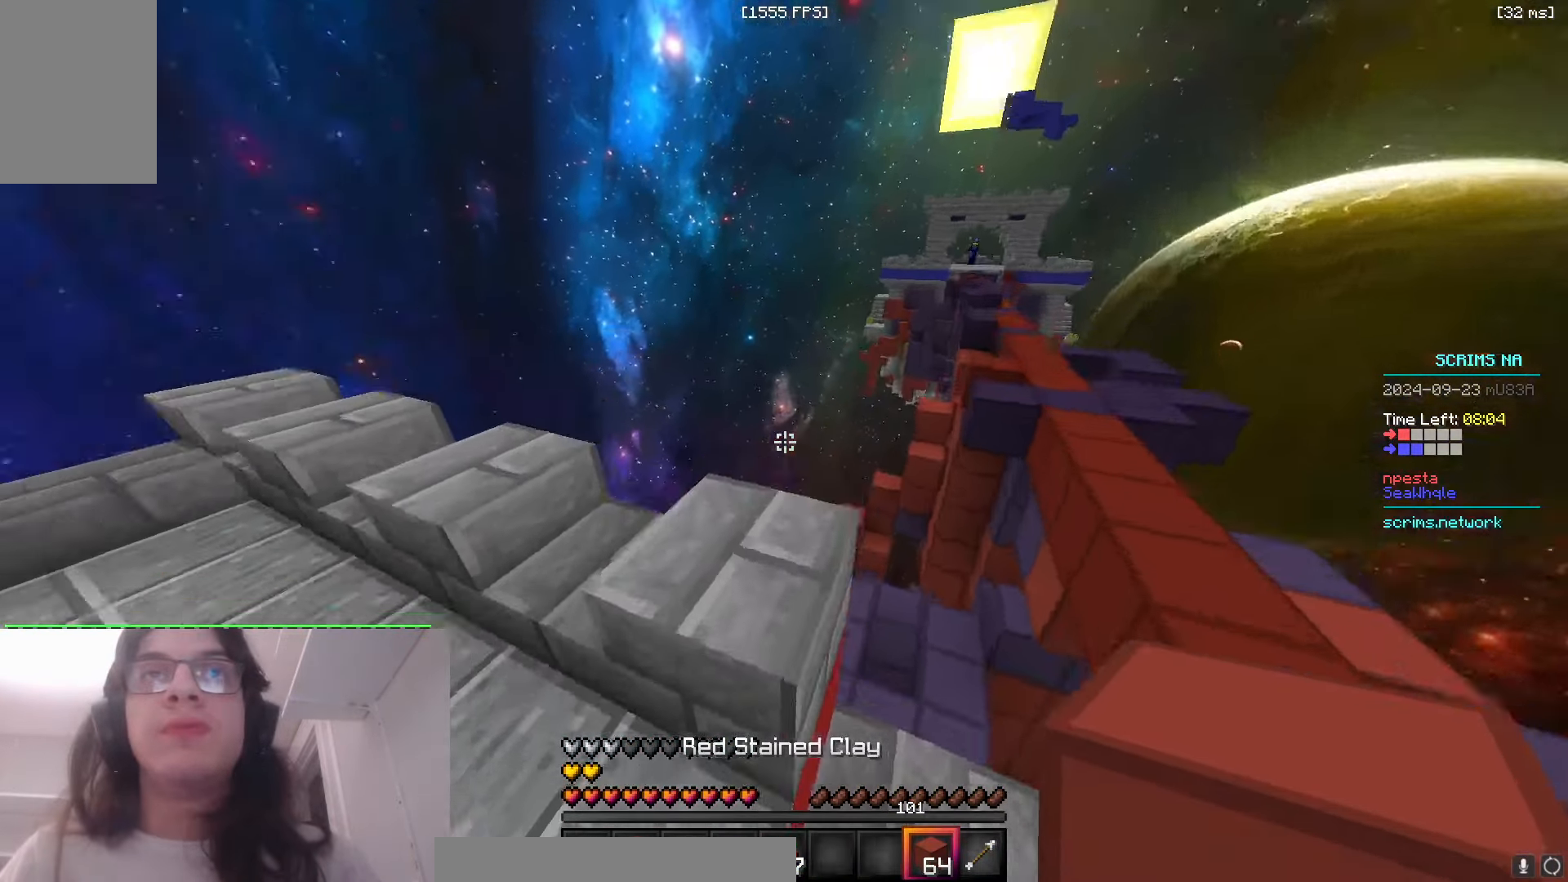
{"keys": ["w"], "mouse": [], "events": [[233, "space", "up"]]}
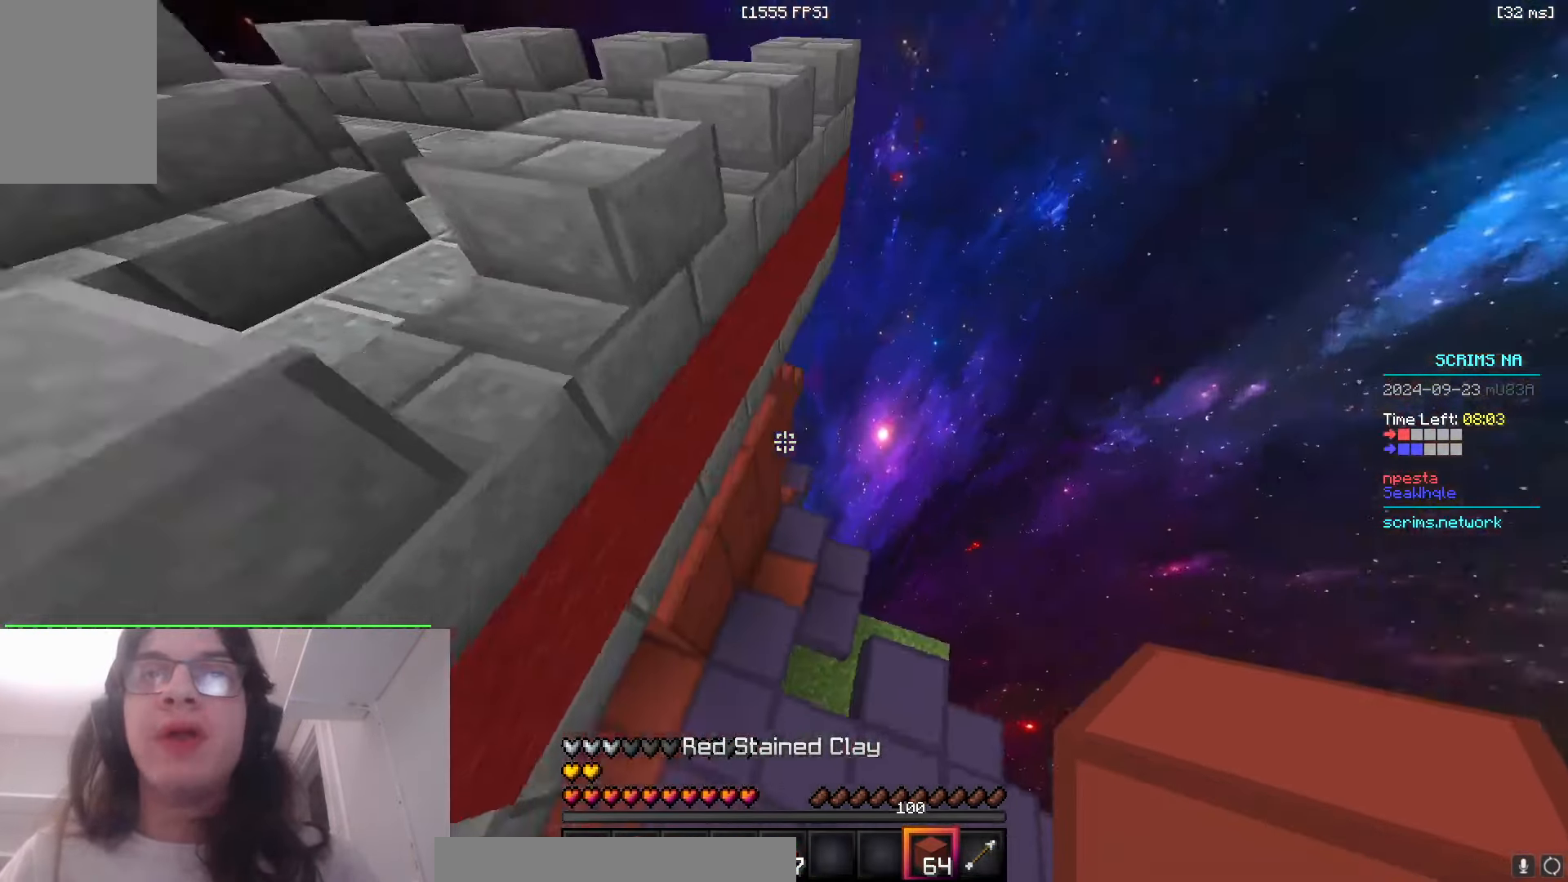
{"keys": ["a"], "mouse": [], "events": [[133, "a", "down"], [283, "a", "up"], [283, "mouse_left", "down"], [366, "a", "down"], [466, "w", "up"], [500, "mouse_left", "up"]]}
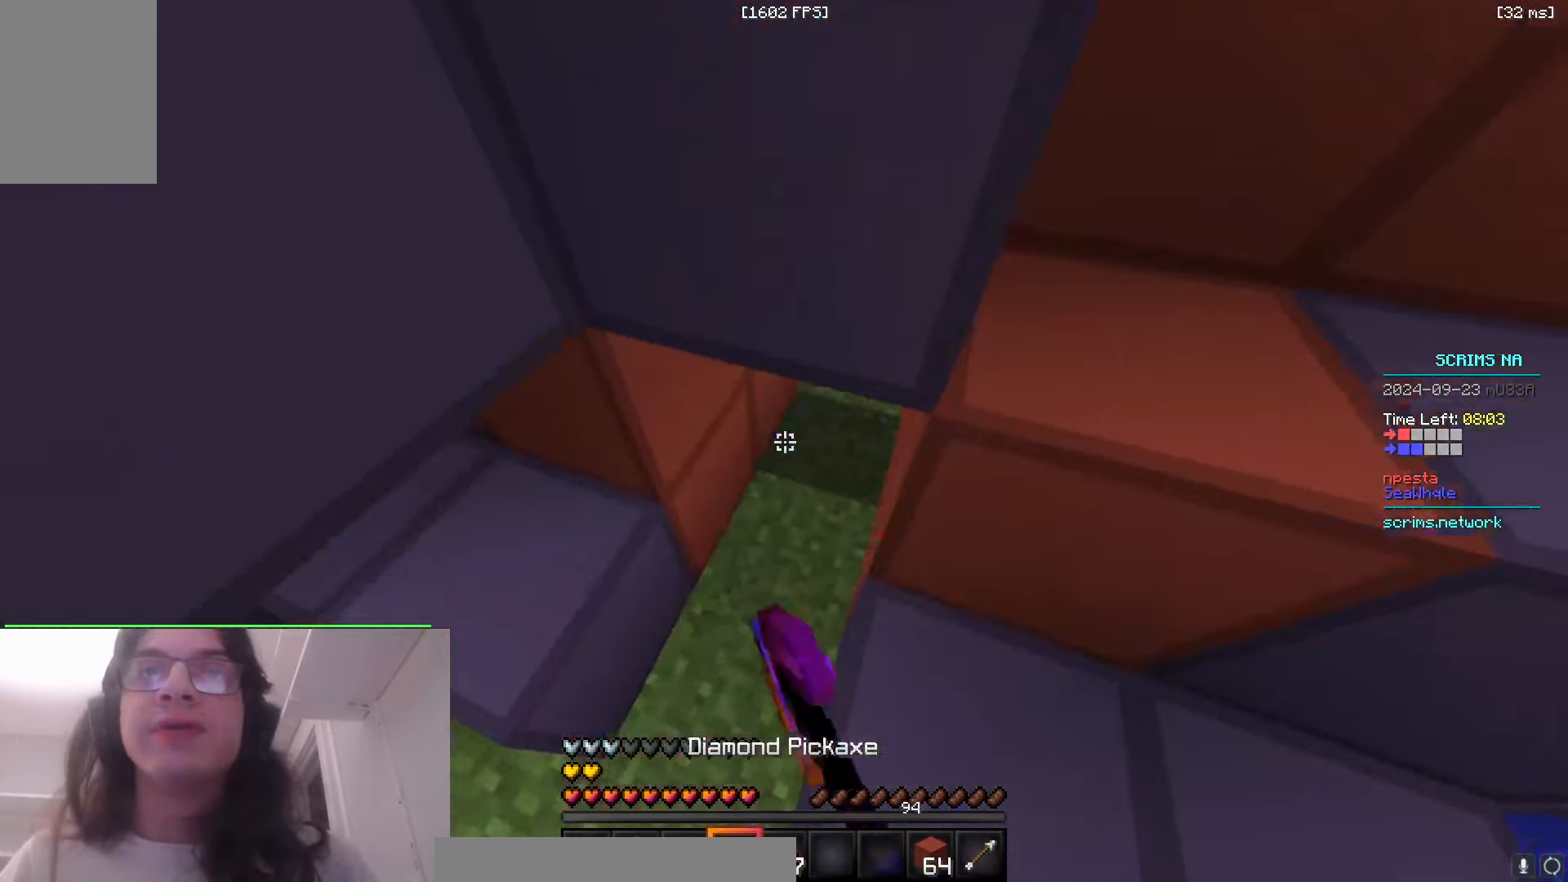
{"keys": ["space"], "mouse": ["right"], "events": [[150, "a", "up"], [166, "w", "down"], [333, "w", "up"], [383, "mouse_right", "down"], [450, "space", "down"]]}
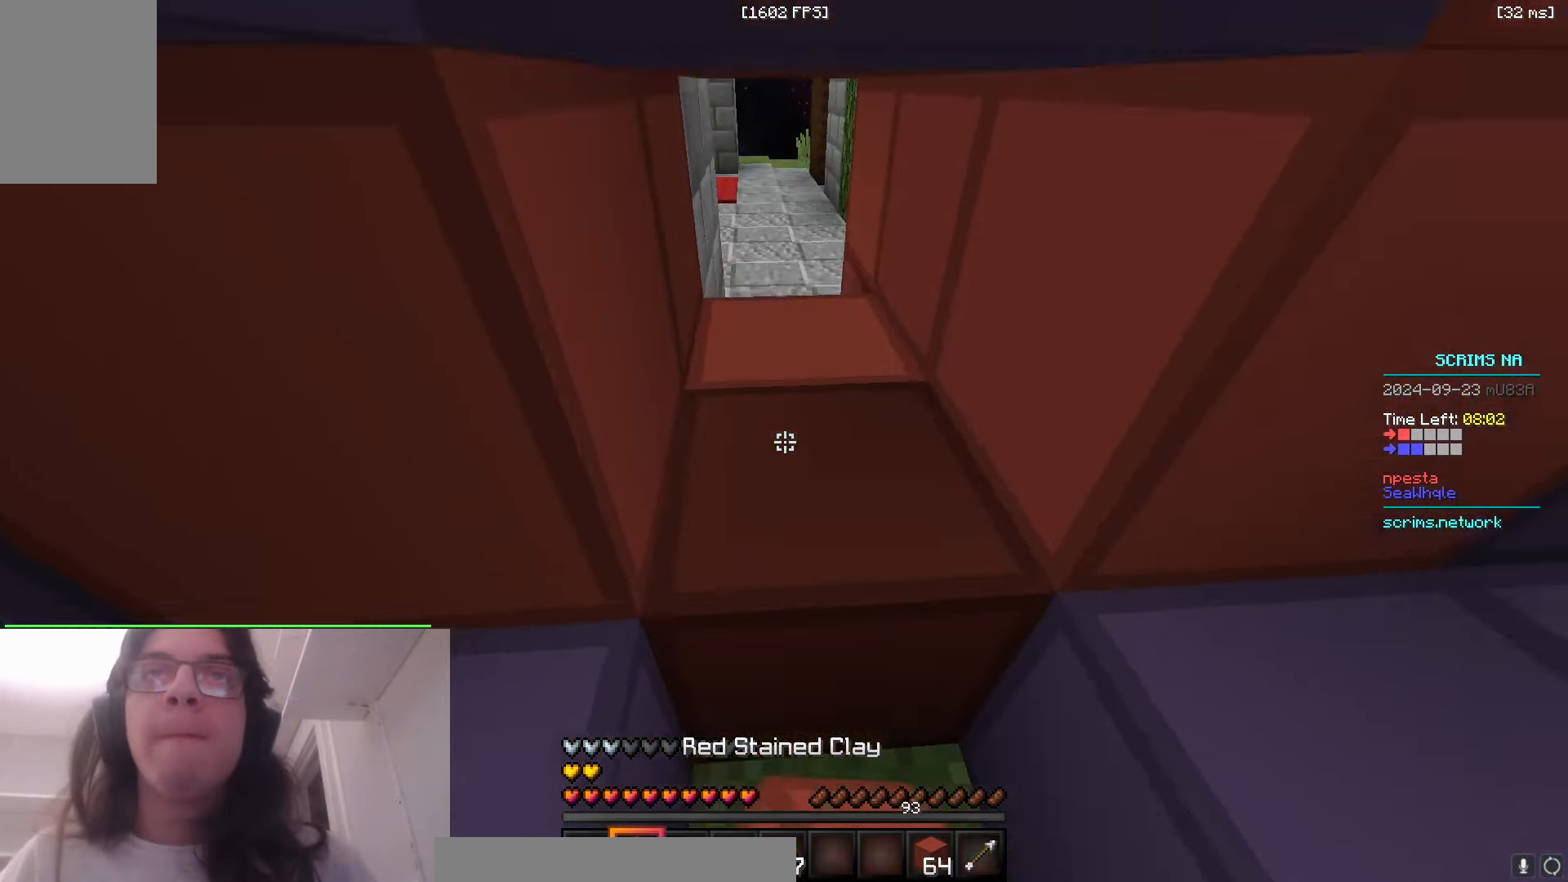
{"keys": ["a", "space"], "mouse": ["right"], "events": [[133, "a", "down"], [333, "a", "up"], [483, "a", "down"]]}
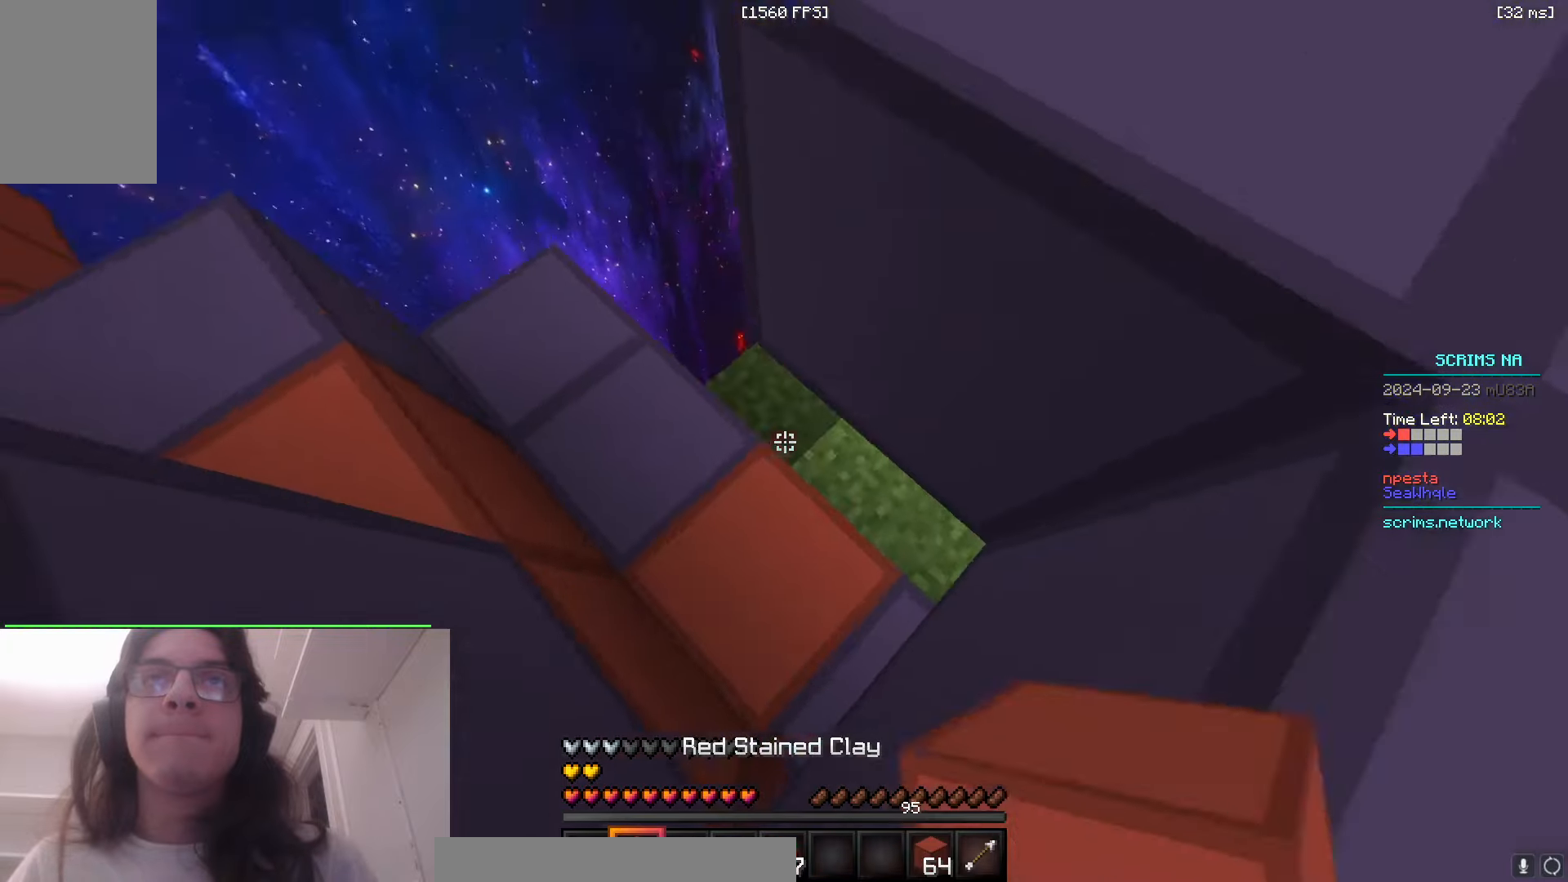
{"keys": ["space", "w"], "mouse": ["right"], "events": [[66, "s", "down"], [133, "space", "up"], [183, "a", "up"], [183, "space", "down"], [283, "s", "up"], [483, "w", "down"]]}
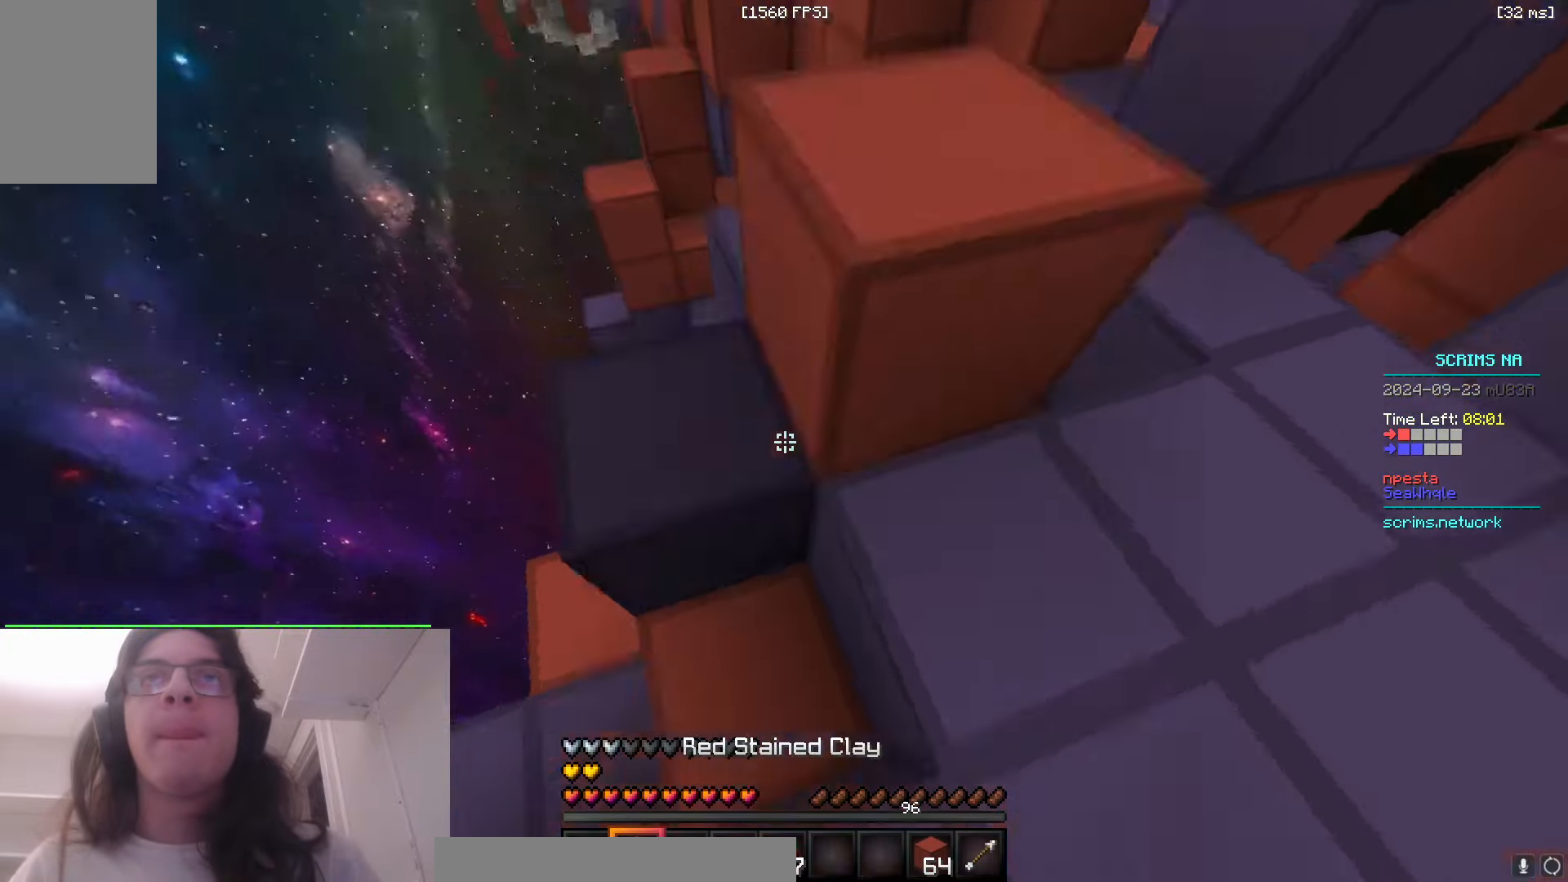
{"keys": ["a", "w"], "mouse": [], "events": [[50, "d", "down"], [100, "space", "up"], [200, "mouse_right", "up"], [233, "d", "up"], [250, "space", "down"], [383, "a", "down"], [500, "space", "up"]]}
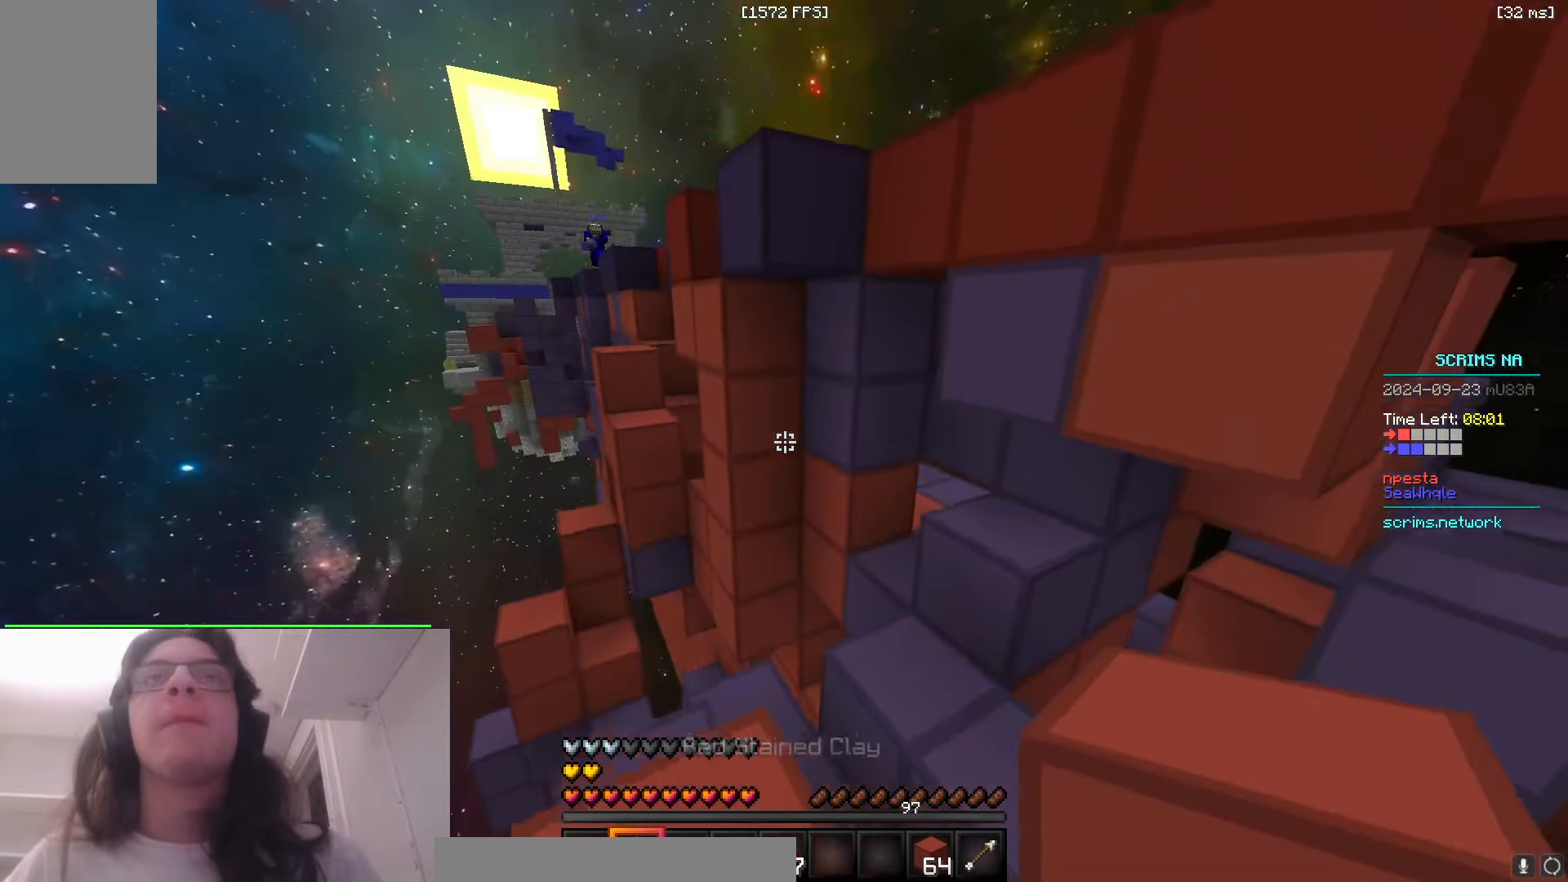
{"keys": ["s", "space"], "mouse": ["right"], "events": [[283, "mouse_right", "down"], [316, "w", "up"], [366, "a", "up"], [366, "s", "down"], [450, "space", "down"]]}
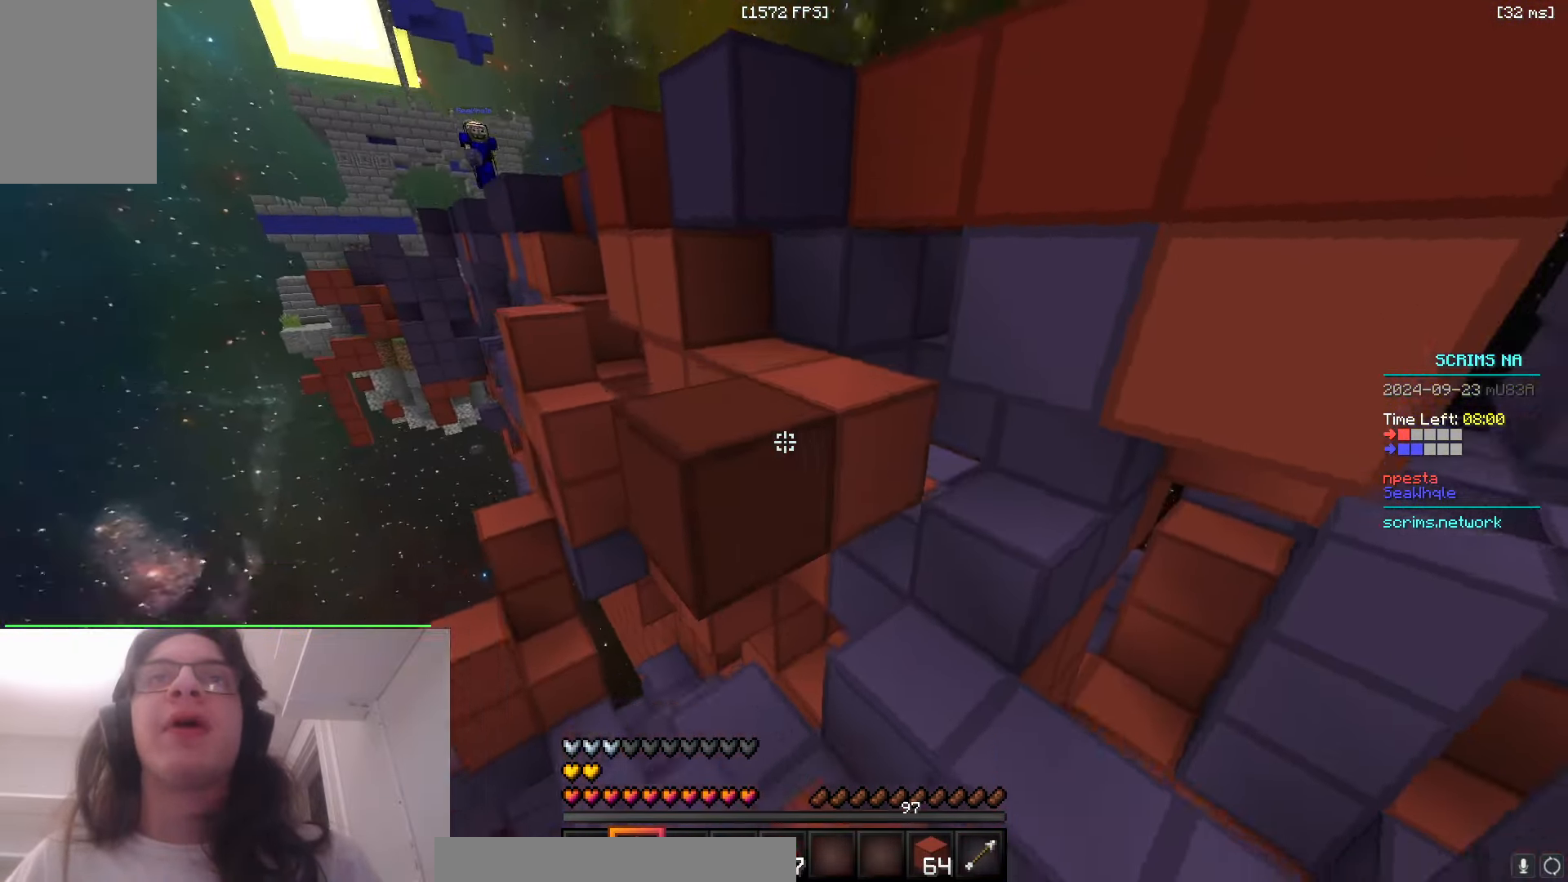
{"keys": ["space", "w"], "mouse": [], "events": [[50, "d", "down"], [50, "s", "up"], [116, "w", "down"], [200, "space", "up"], [233, "d", "up"], [300, "mouse_right", "up"], [416, "space", "down"]]}
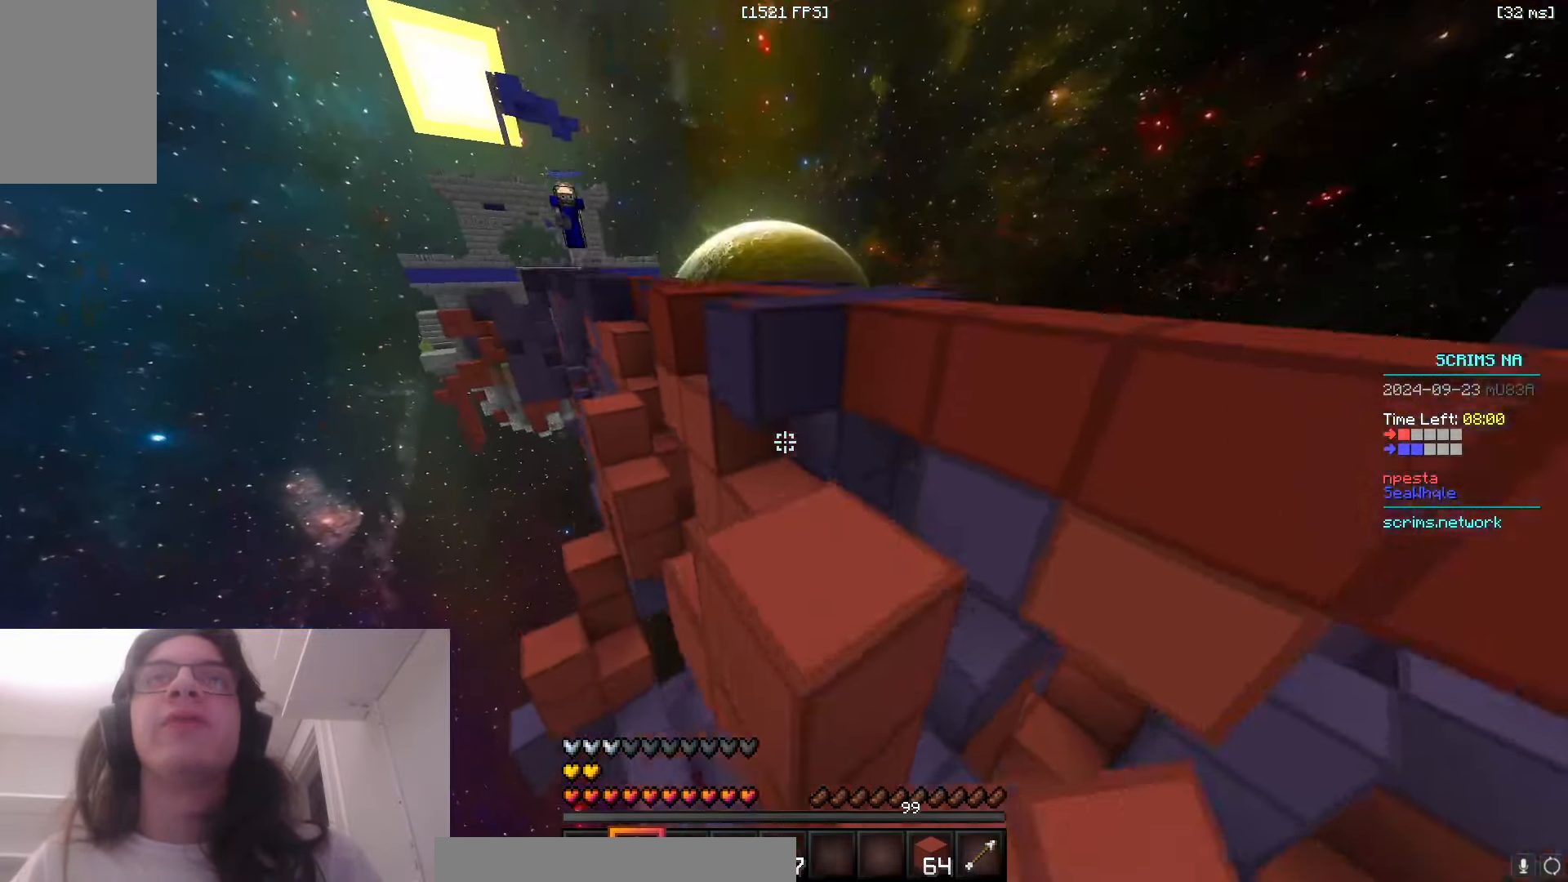
{"keys": ["space", "w"], "mouse": [], "events": [[116, "d", "down"], [133, "space", "up"], [133, "w", "up"], [200, "w", "down"], [250, "space", "down"], [416, "d", "up"]]}
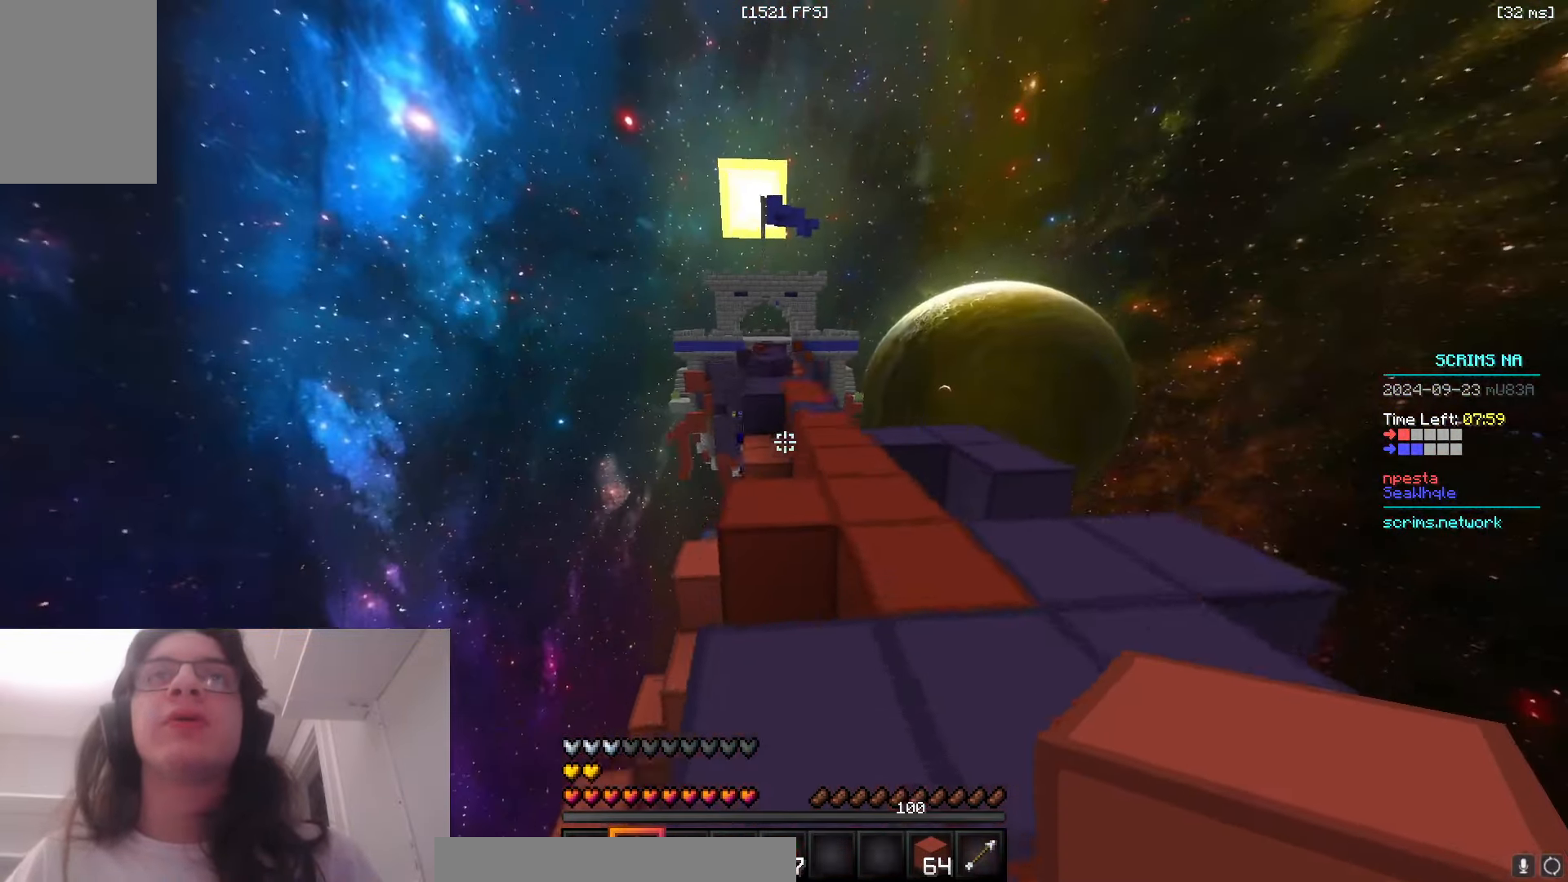
{"keys": ["a", "w"], "mouse": [], "events": [[33, "space", "up"], [250, "space", "down"], [483, "space", "up"], [500, "a", "down"]]}
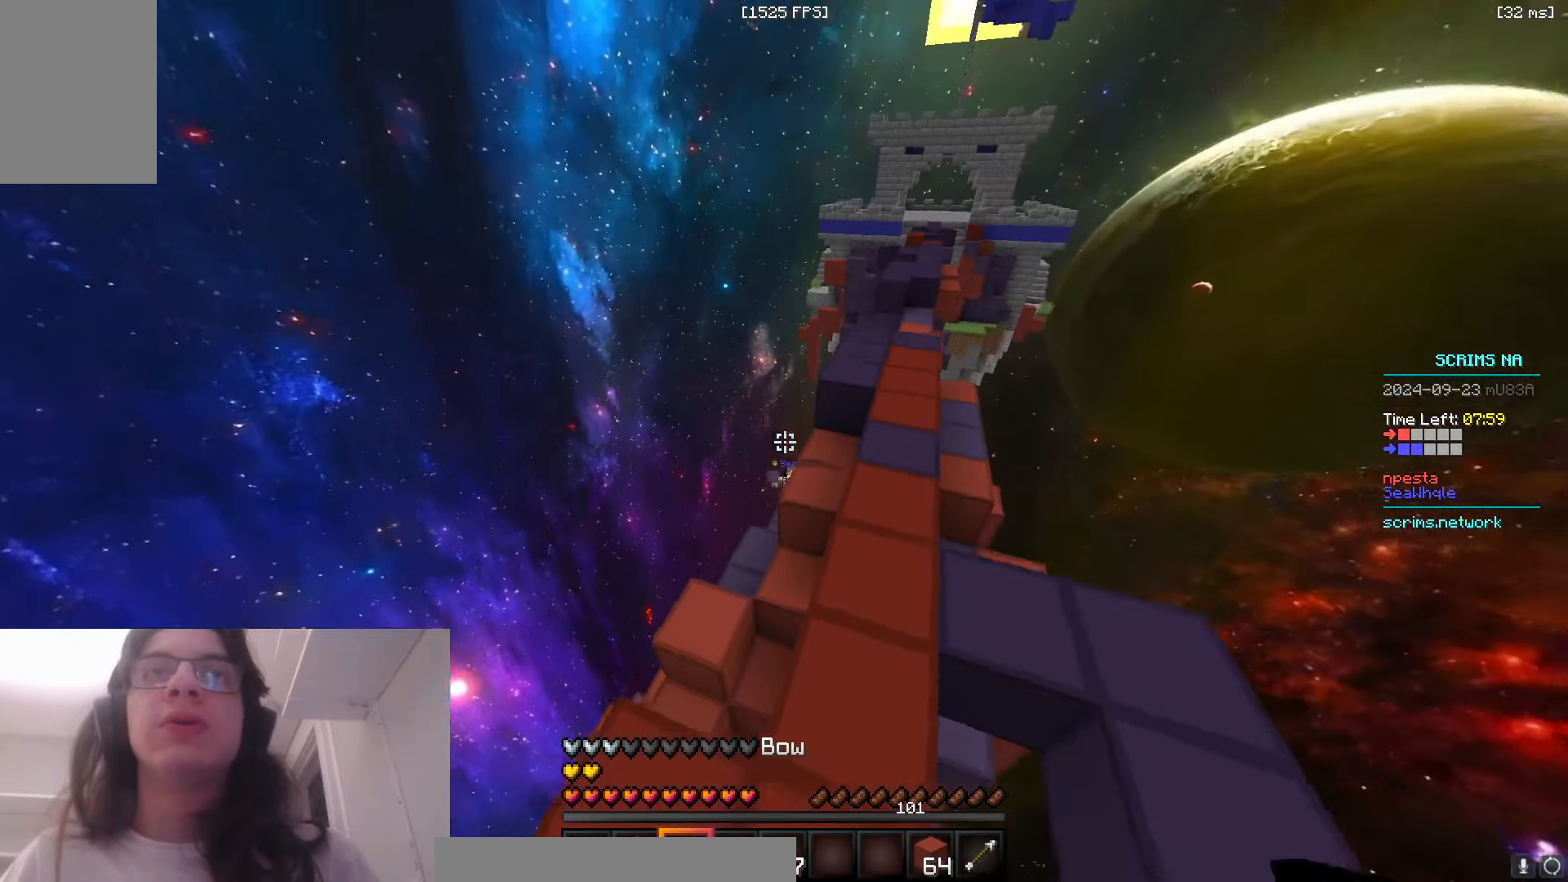
{"keys": ["a"], "mouse": ["left"], "events": [[383, "mouse_left", "down"], [433, "w", "up"]]}
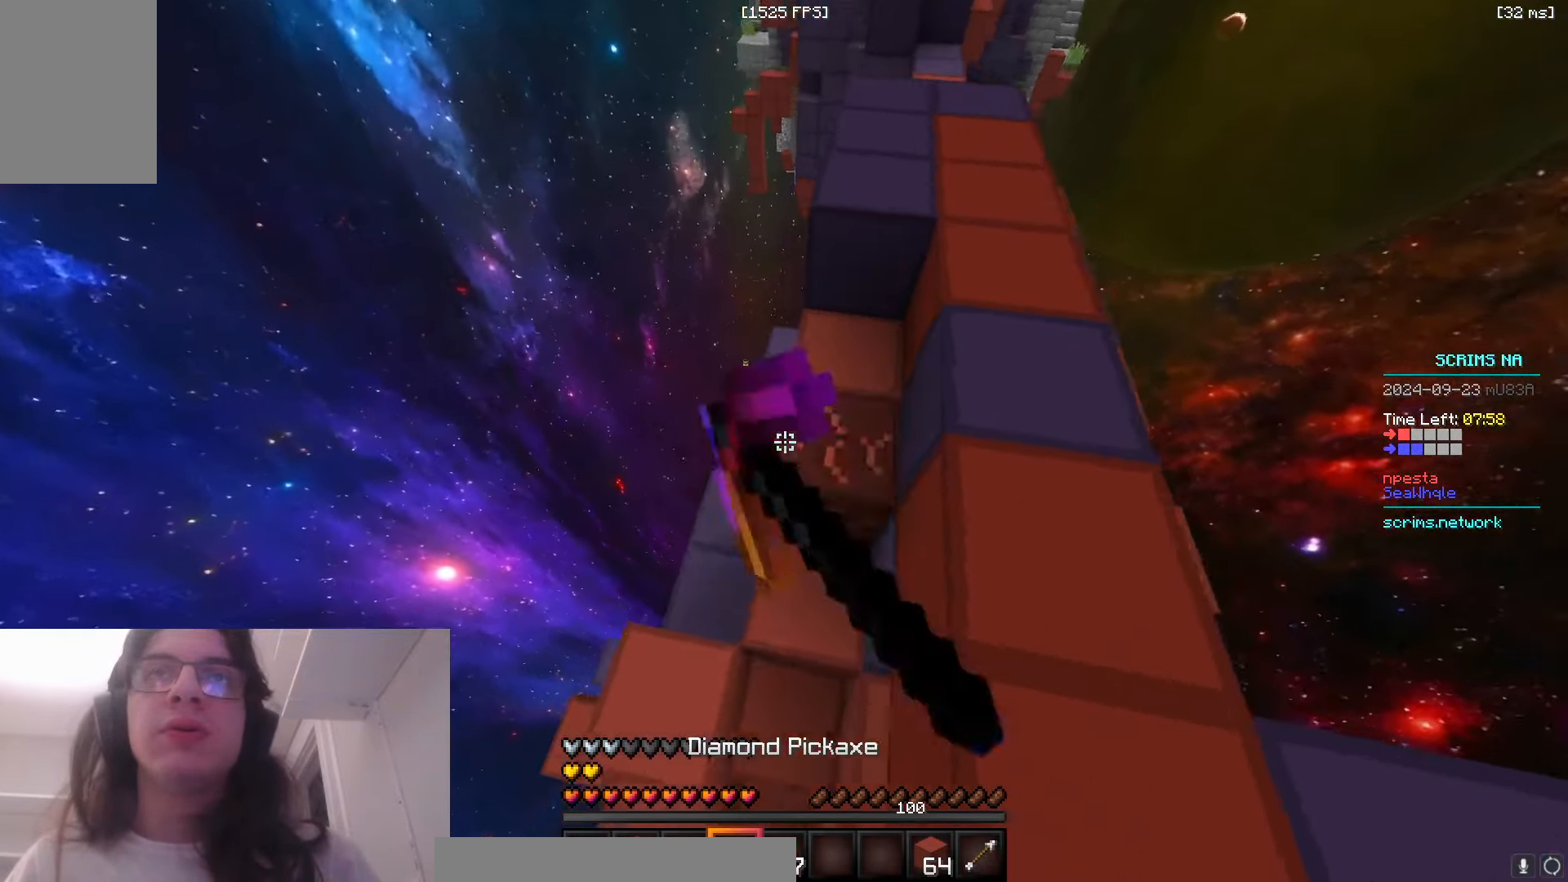
{"keys": ["d", "w"], "mouse": ["left"], "events": [[66, "w", "down"], [100, "mouse_left", "up"], [183, "a", "up"], [433, "d", "down"], [433, "mouse_left", "down"]]}
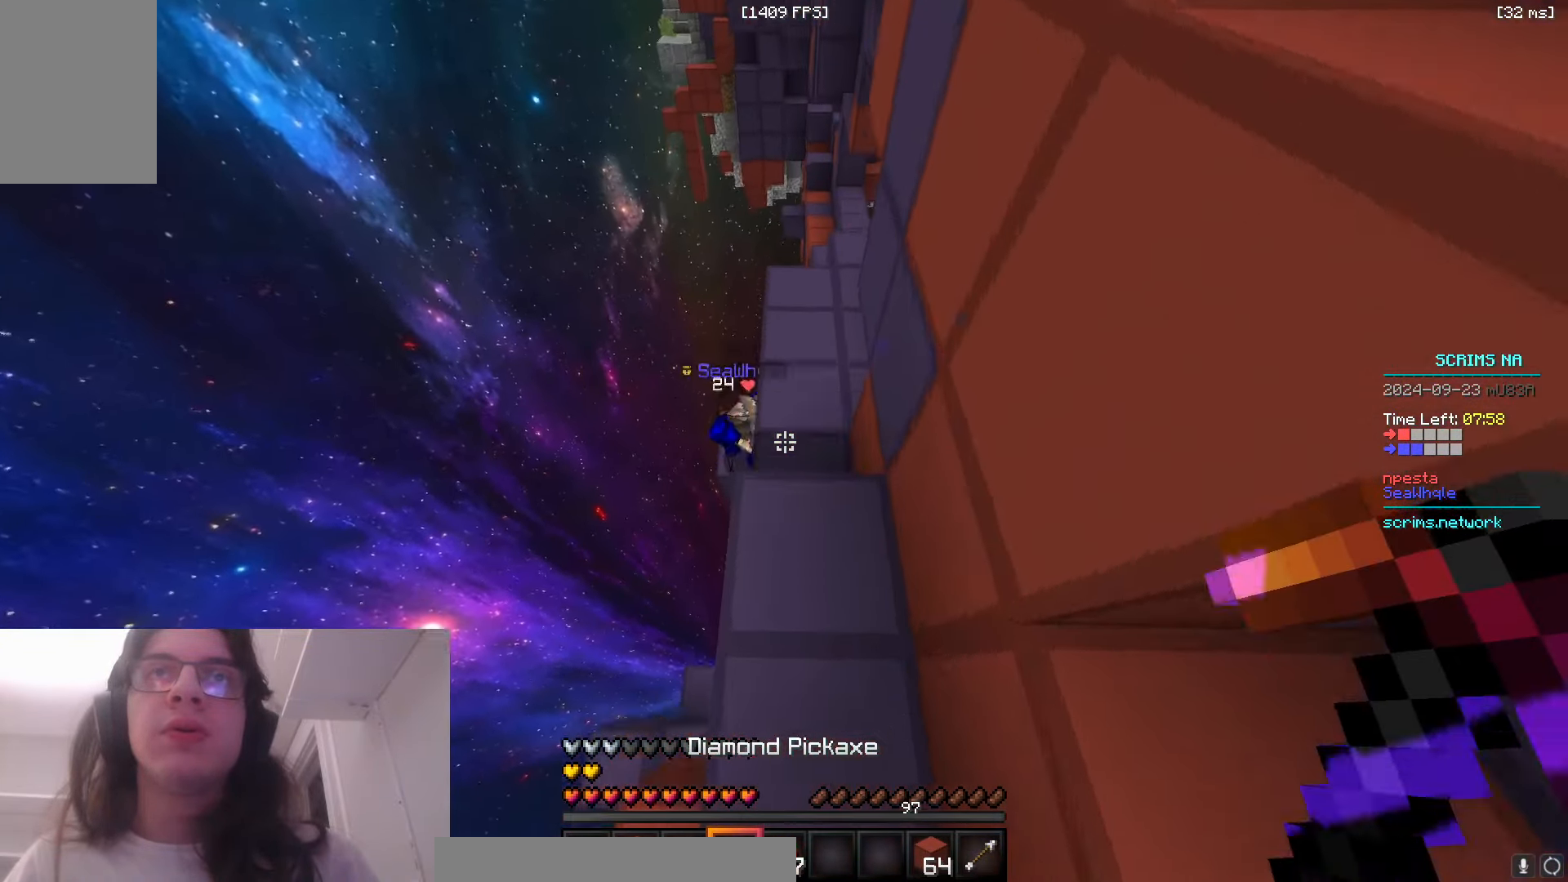
{"keys": ["d", "w"], "mouse": ["left"], "events": [[233, "d", "up"], [466, "d", "down"]]}
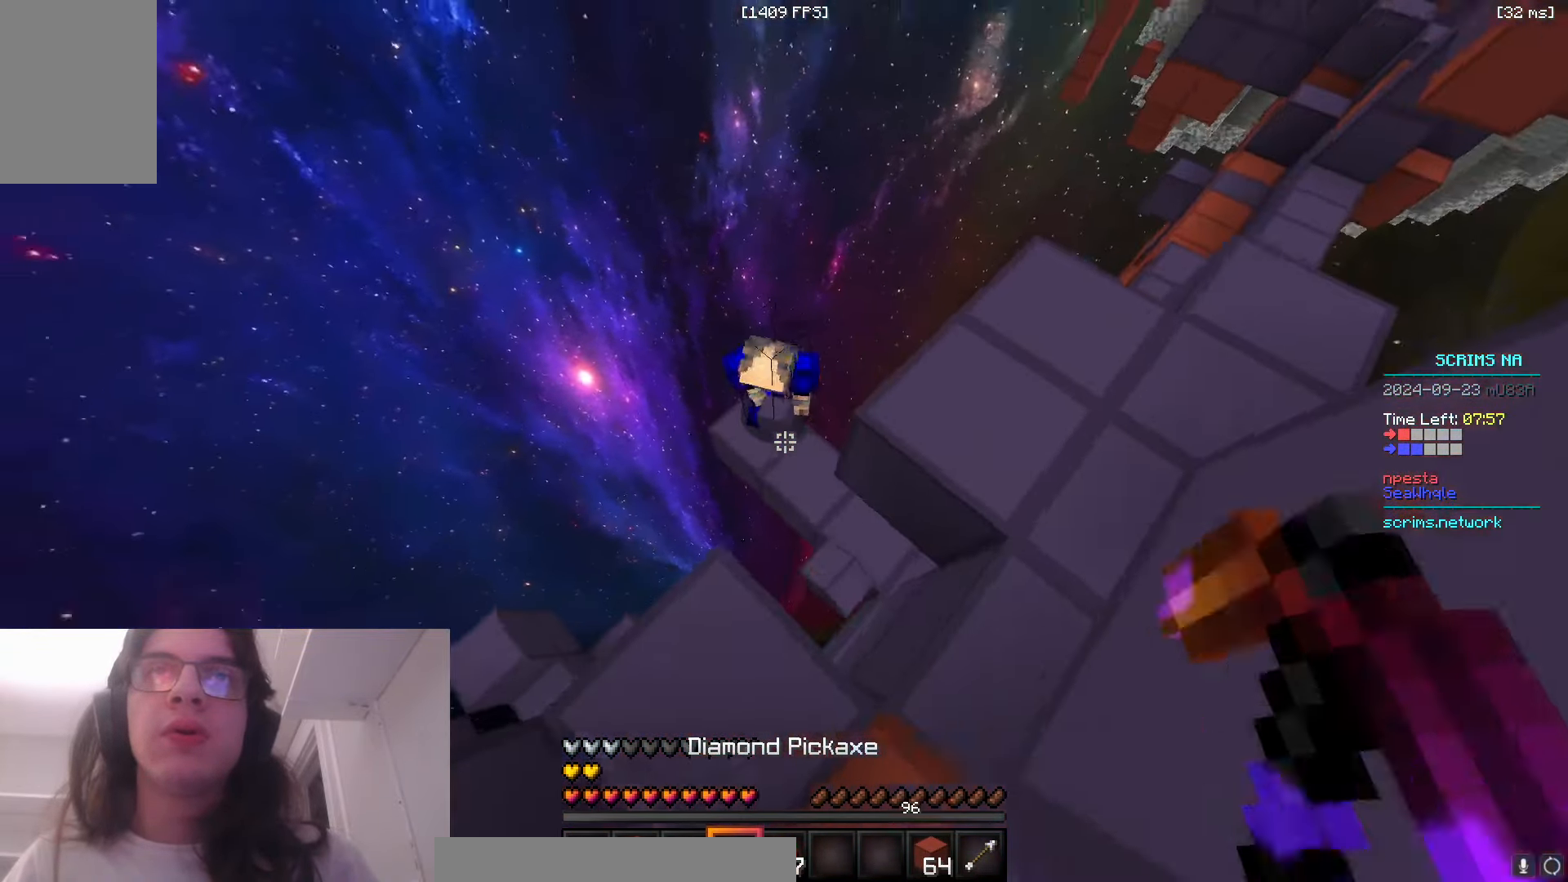
{"keys": ["d", "w"], "mouse": ["left"], "events": [[216, "d", "up"], [416, "d", "down"]]}
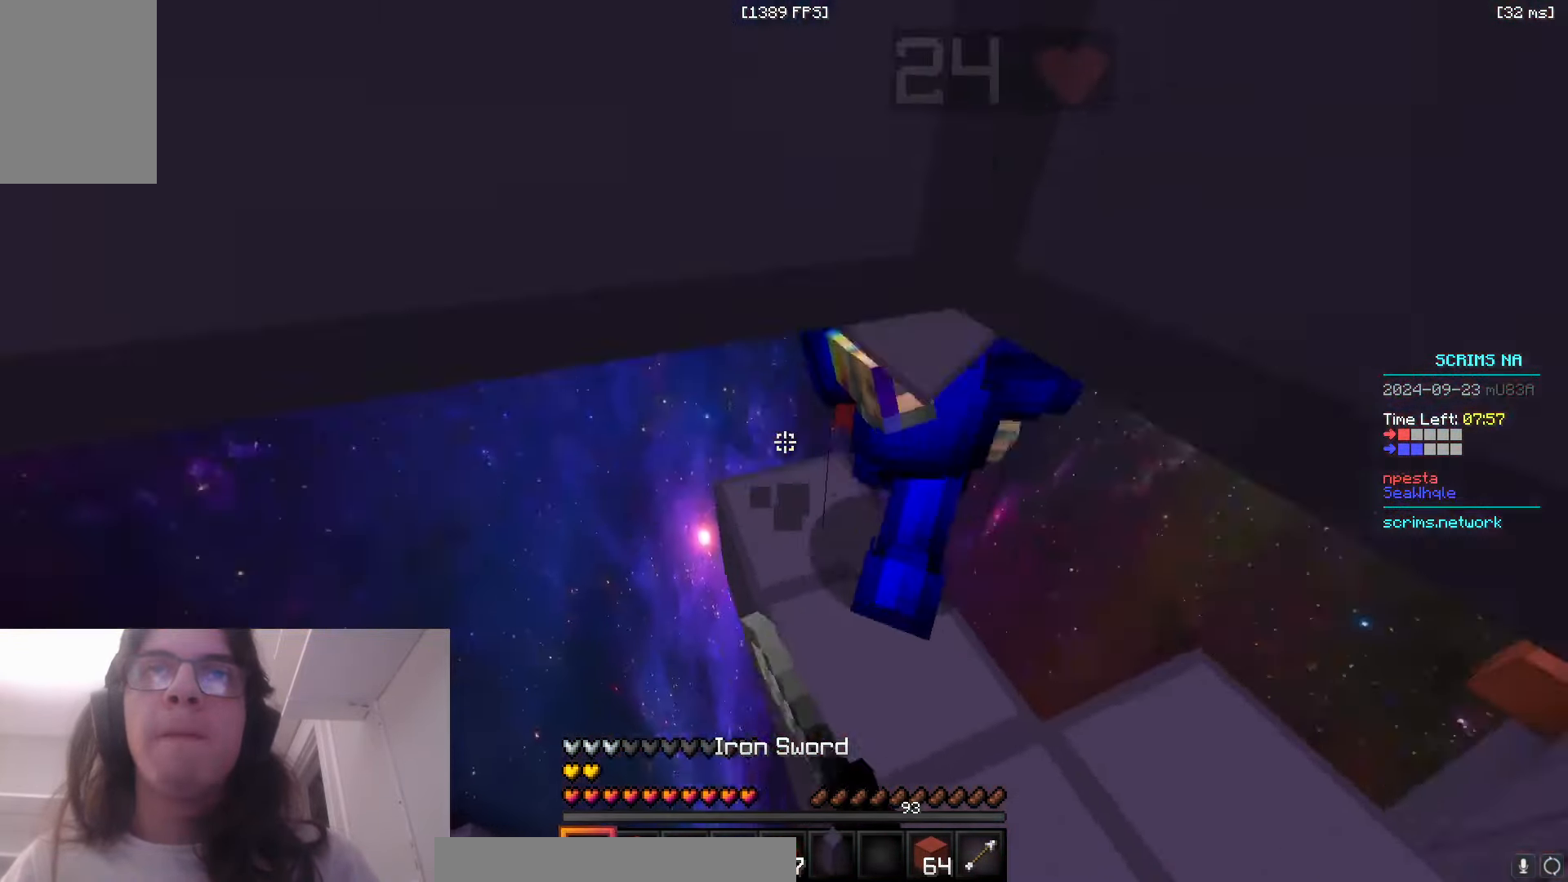
{"keys": ["w"], "mouse": ["left"], "events": [[183, "d", "up"]]}
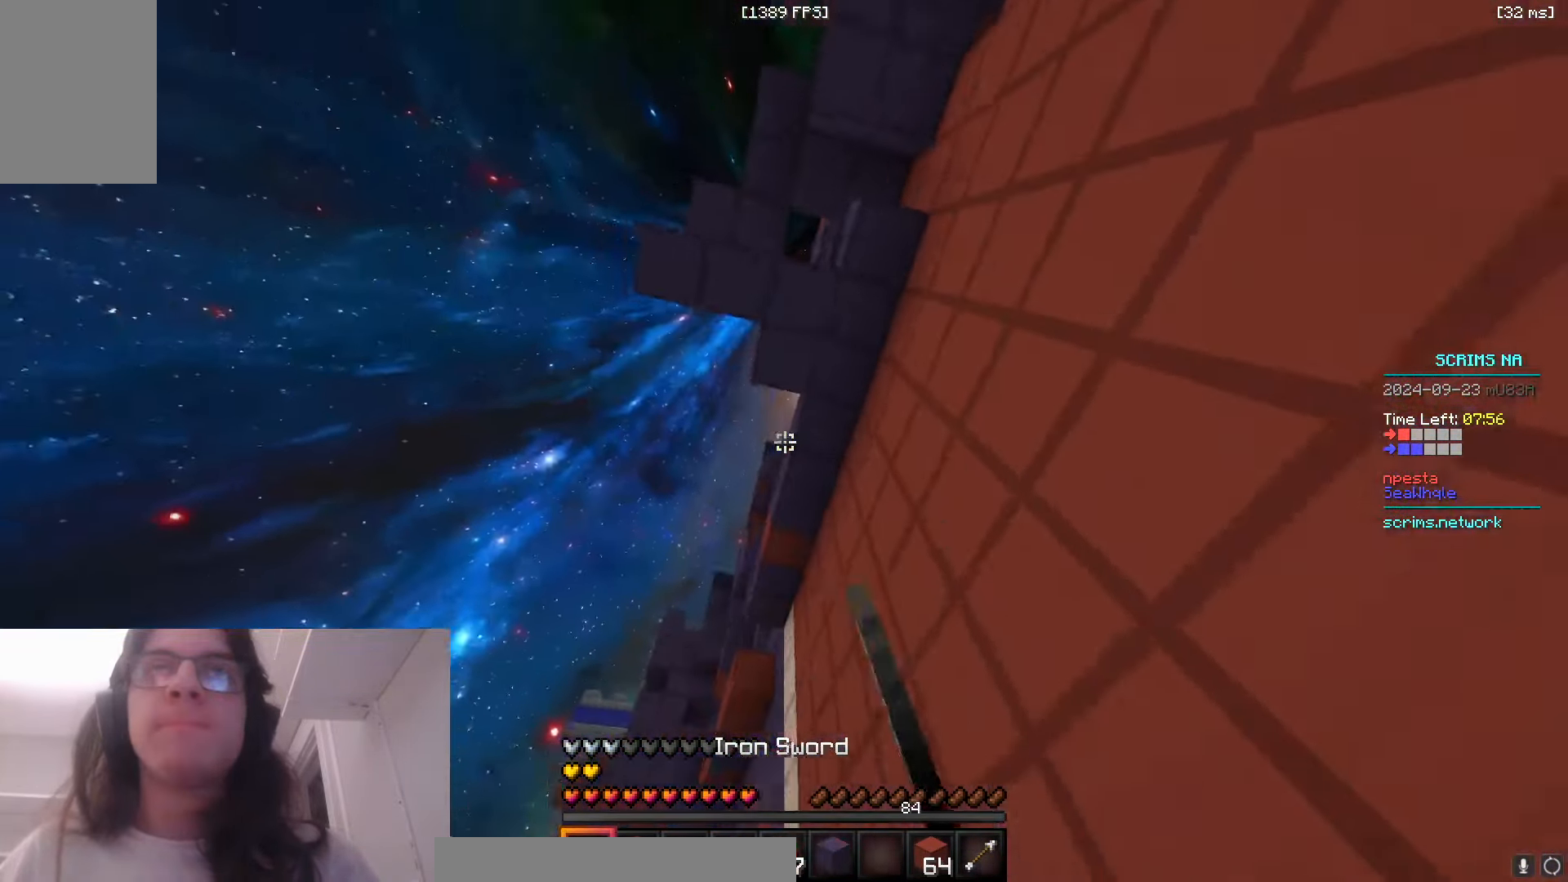
{"keys": ["w"], "mouse": [], "events": [[83, "mouse_left", "up"]]}
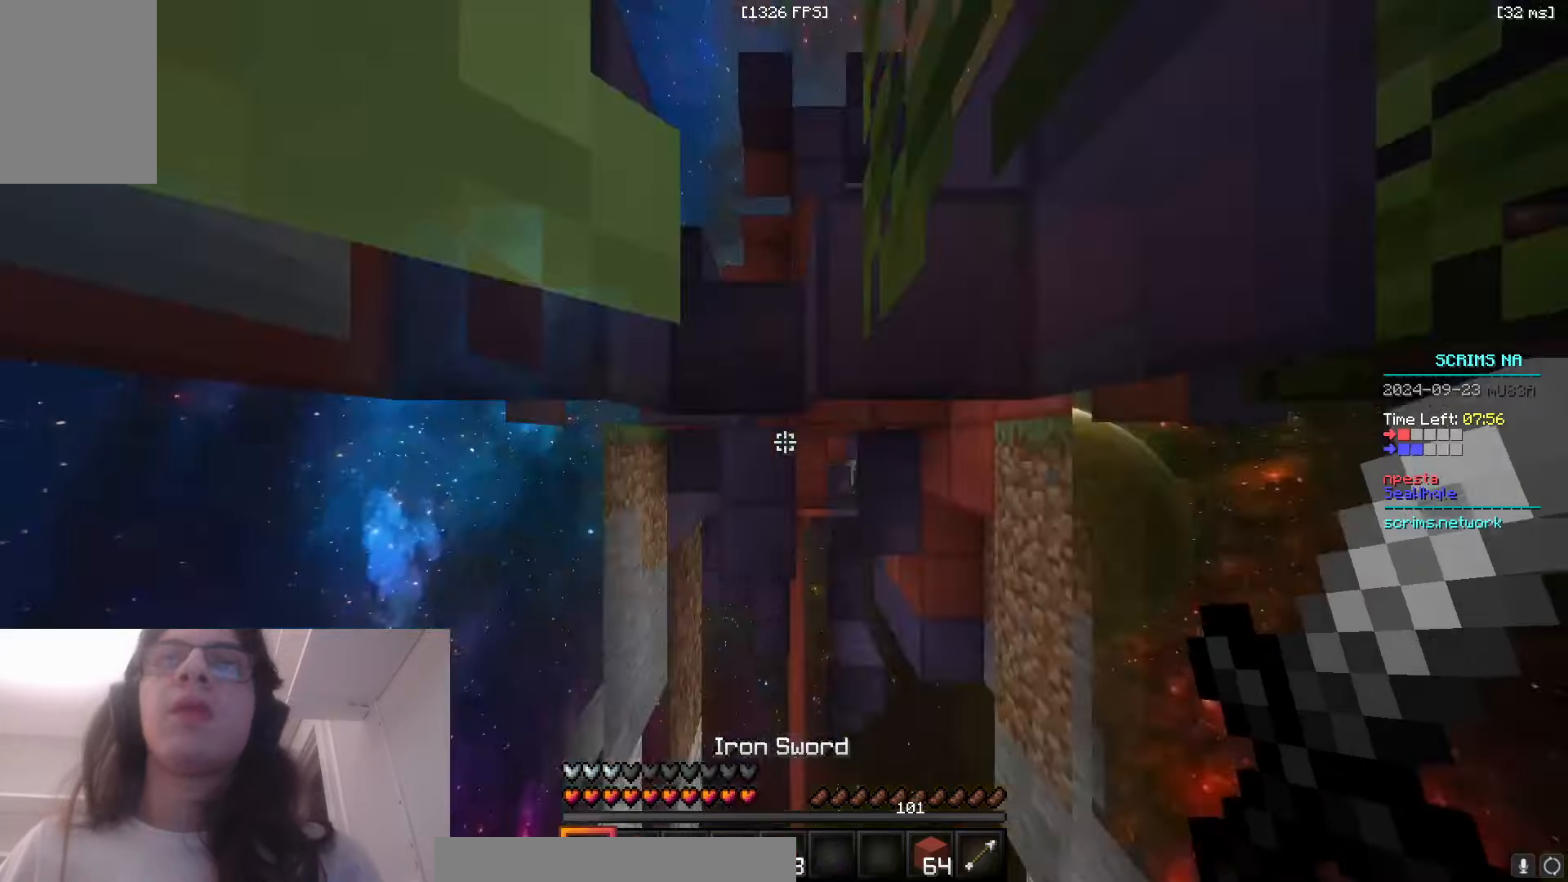
{"keys": ["space", "w"], "mouse": [], "events": [[400, "space", "down"]]}
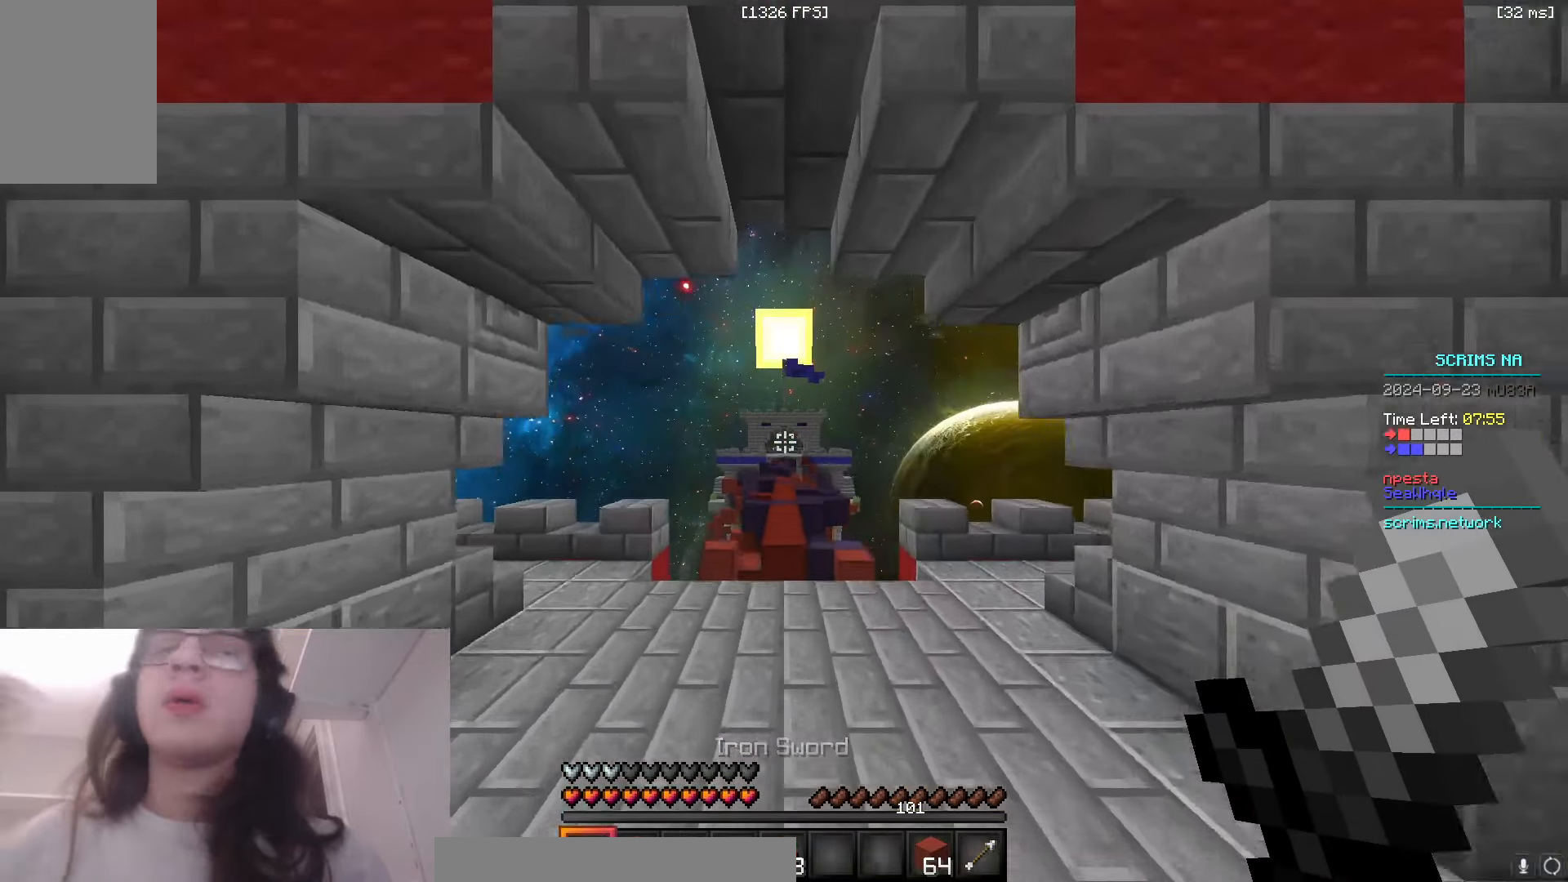
{"keys": ["w"], "mouse": [], "events": [[333, "space", "up"]]}